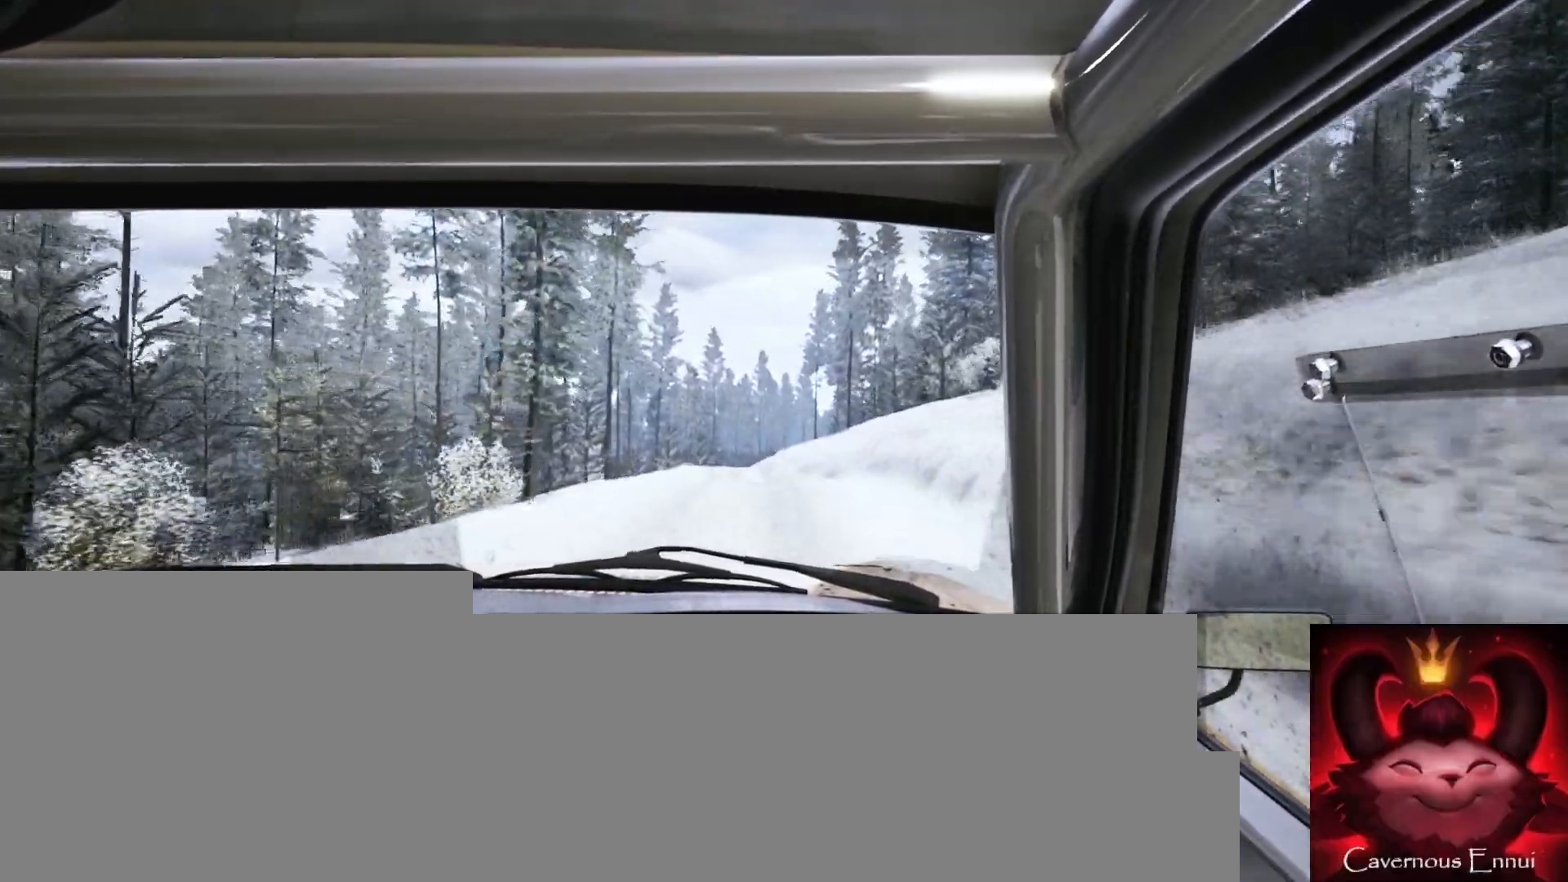
Gameplay with a controller (Xbox layout); each line is a JSON object with the inputs held at the frame after it. "events" lists button and stick changes between this image and that frame as [ms after this image, input, new state], when the widget could be followed in between.
{"buttons": [], "left_stick": "right", "right_stick": "up", "events": [[50, "left_stick", "center"], [300, "left_stick", "right"], [317, "R1", "down"], [400, "R1", "up"]]}
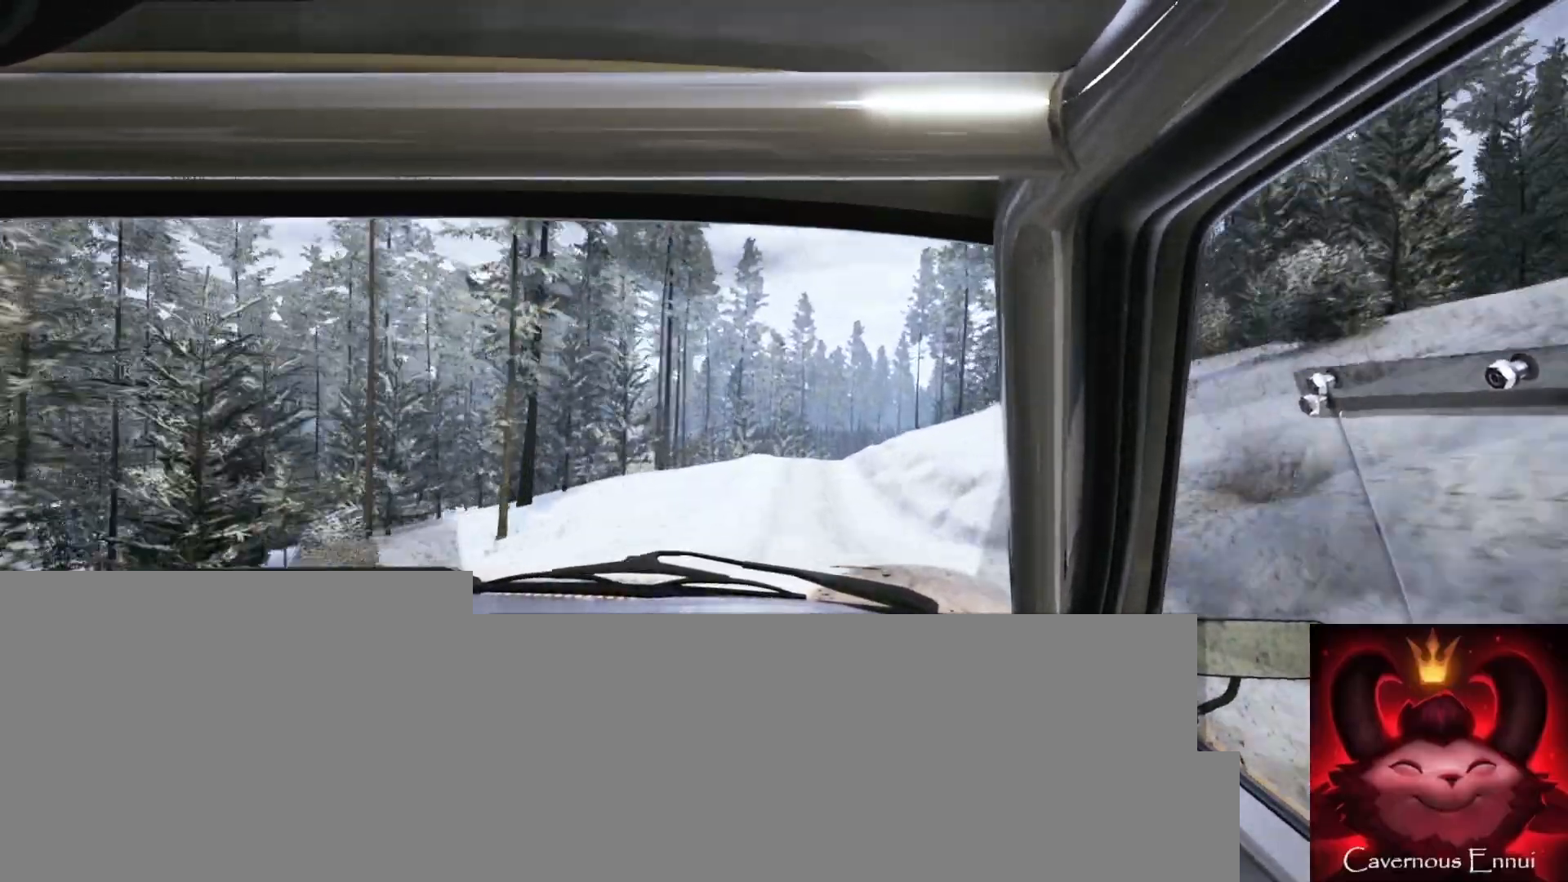
{"buttons": ["L2"], "left_stick": "center", "right_stick": "center", "events": [[100, "left_stick", "center"], [200, "left_stick", "right"], [250, "right_stick", "center"], [450, "left_stick", "center"], [500, "L2", "down"]]}
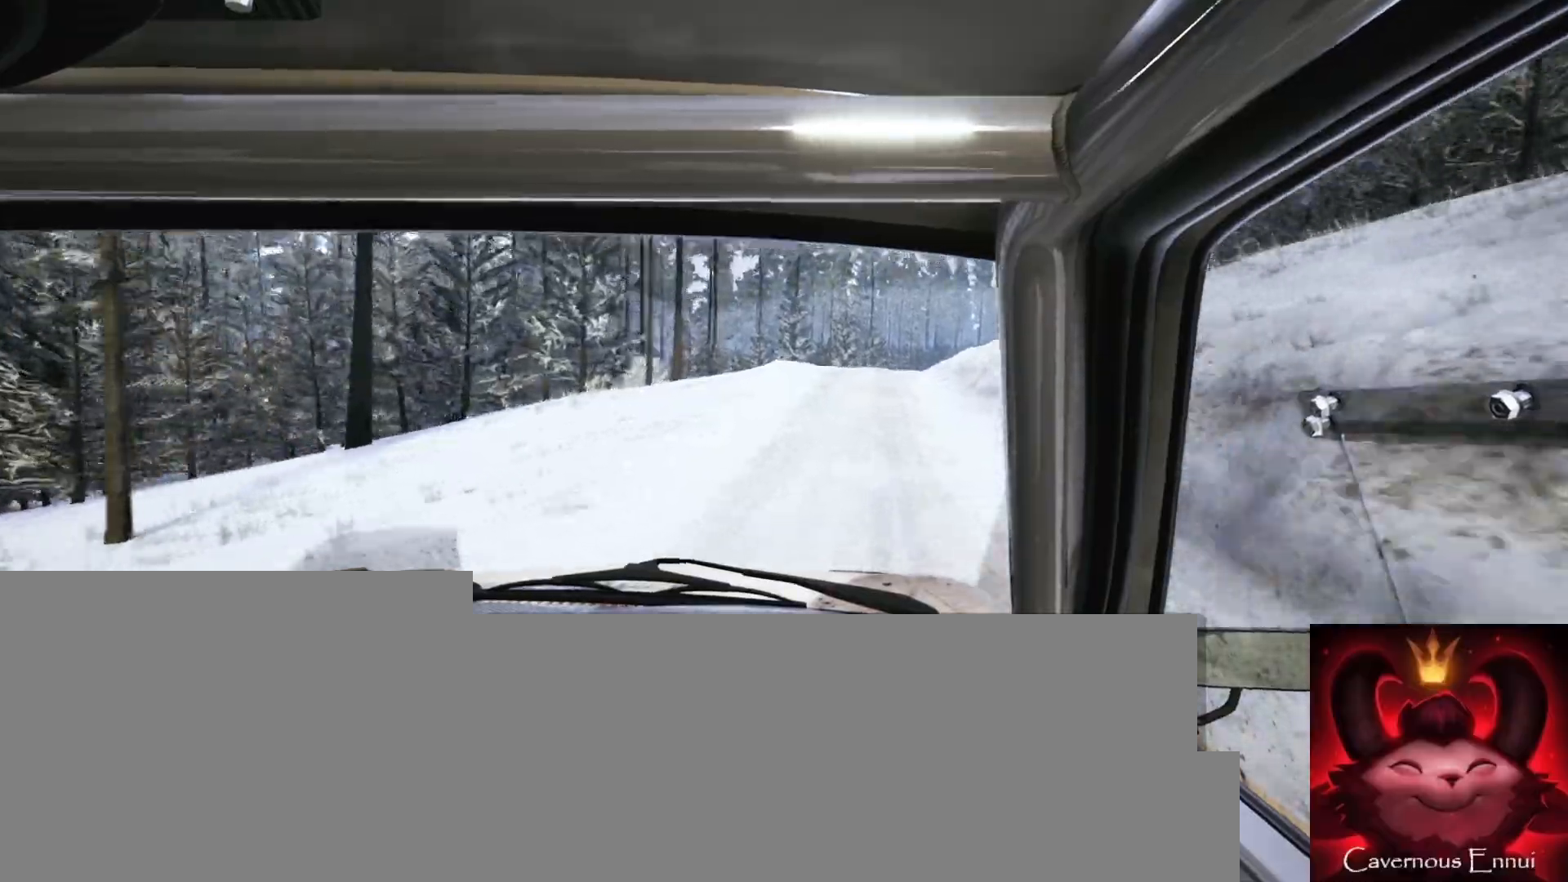
{"buttons": ["L2"], "left_stick": "center", "right_stick": "center", "events": [[17, "left_stick", "right"], [300, "L2", "up"], [333, "left_stick", "center"], [383, "L2", "down"]]}
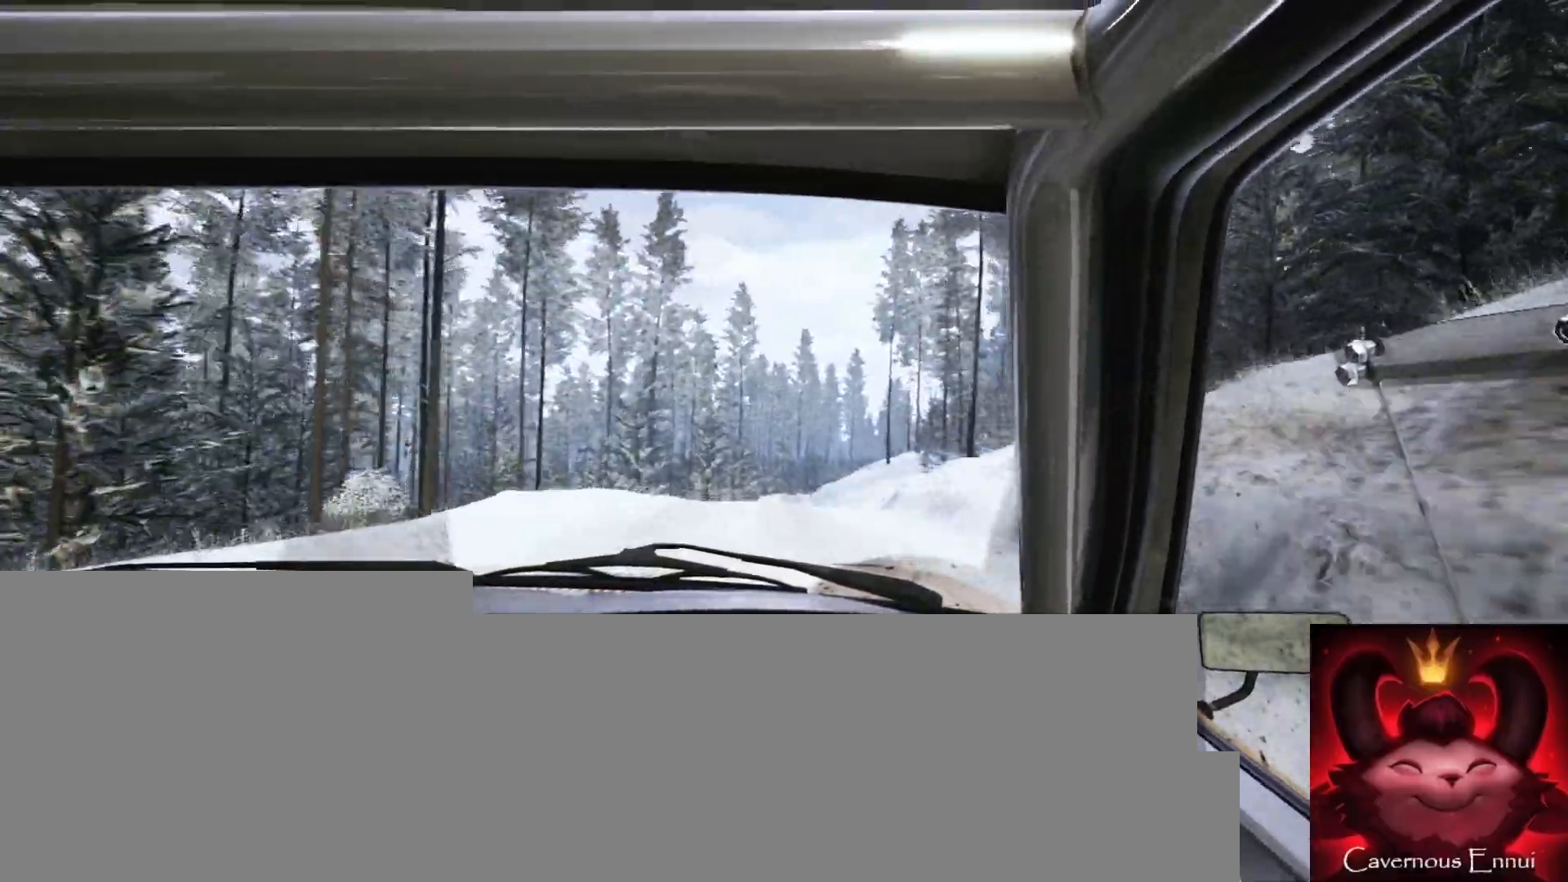
{"buttons": [], "left_stick": "center", "right_stick": "center", "events": [[33, "L2", "up"], [100, "left_stick", "left"], [500, "left_stick", "center"]]}
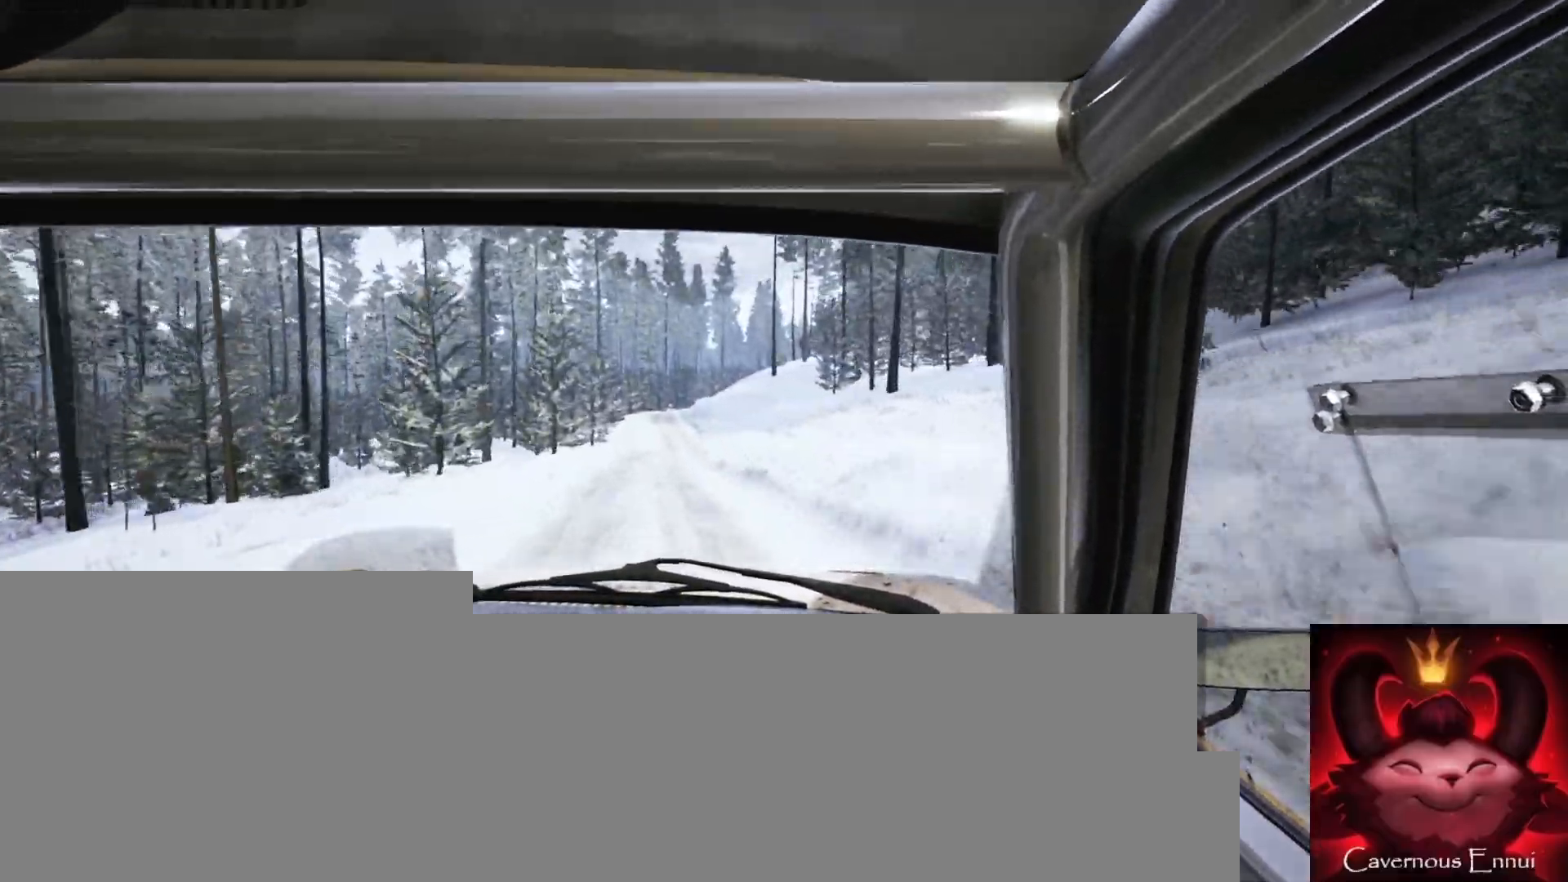
{"buttons": [], "left_stick": "center", "right_stick": "center", "events": [[83, "left_stick", "left"], [383, "left_stick", "center"]]}
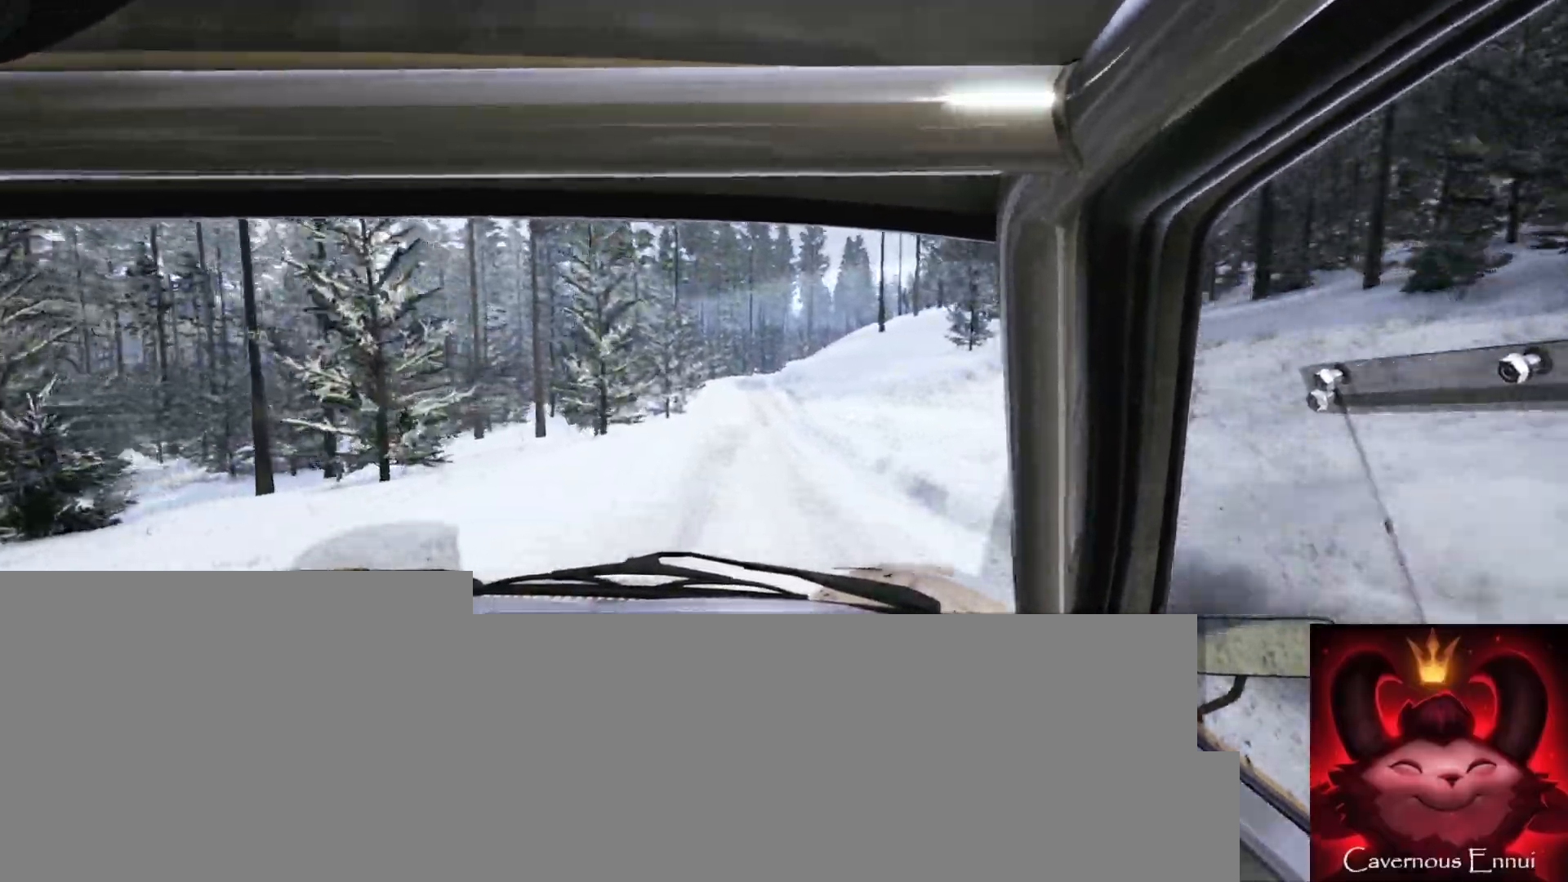
{"buttons": [], "left_stick": "right", "right_stick": "center", "events": [[50, "left_stick", "down-right"], [117, "L1", "down"], [150, "left_stick", "right"], [200, "L1", "up"], [333, "L2", "down"], [467, "L2", "up"]]}
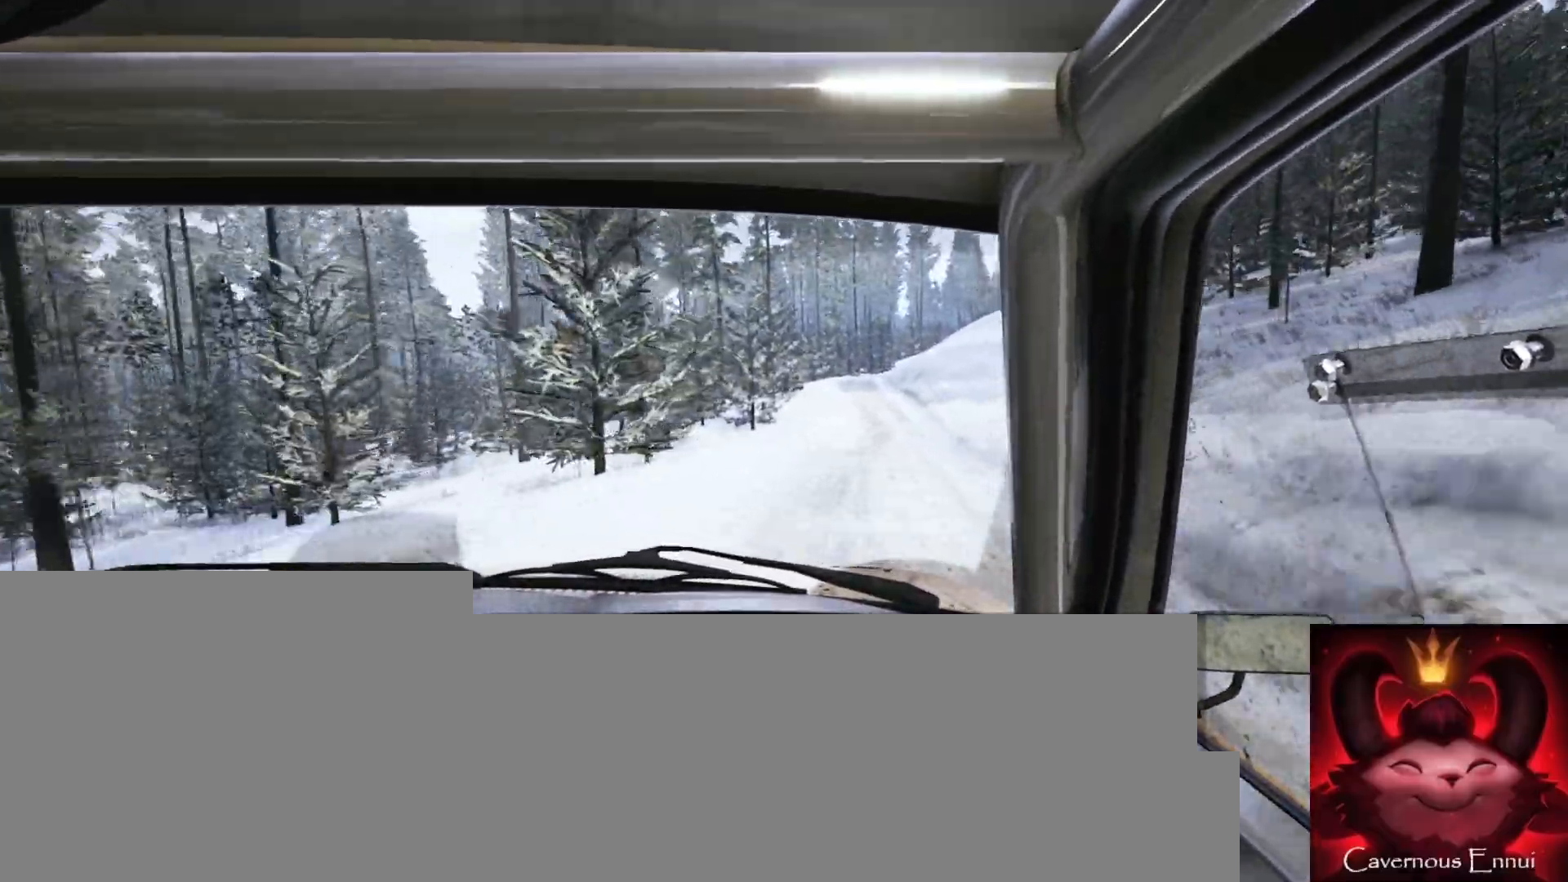
{"buttons": [], "left_stick": "center", "right_stick": "up", "events": [[83, "left_stick", "center"], [200, "left_stick", "left"], [233, "right_stick", "up"], [467, "left_stick", "center"]]}
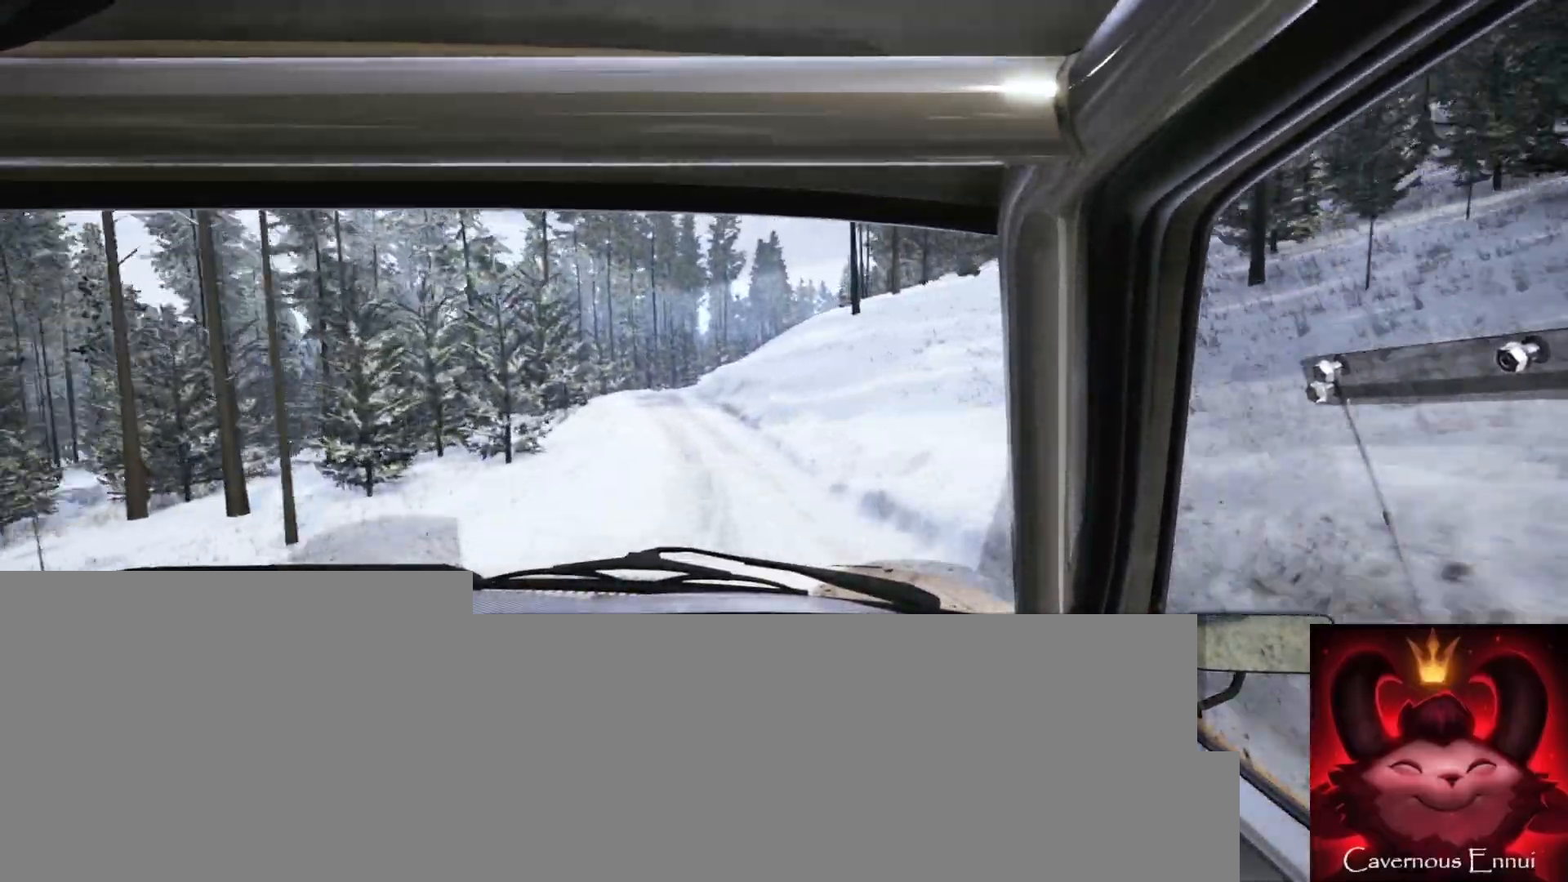
{"buttons": [], "left_stick": "center", "right_stick": "up", "events": [[100, "left_stick", "left"], [383, "left_stick", "center"]]}
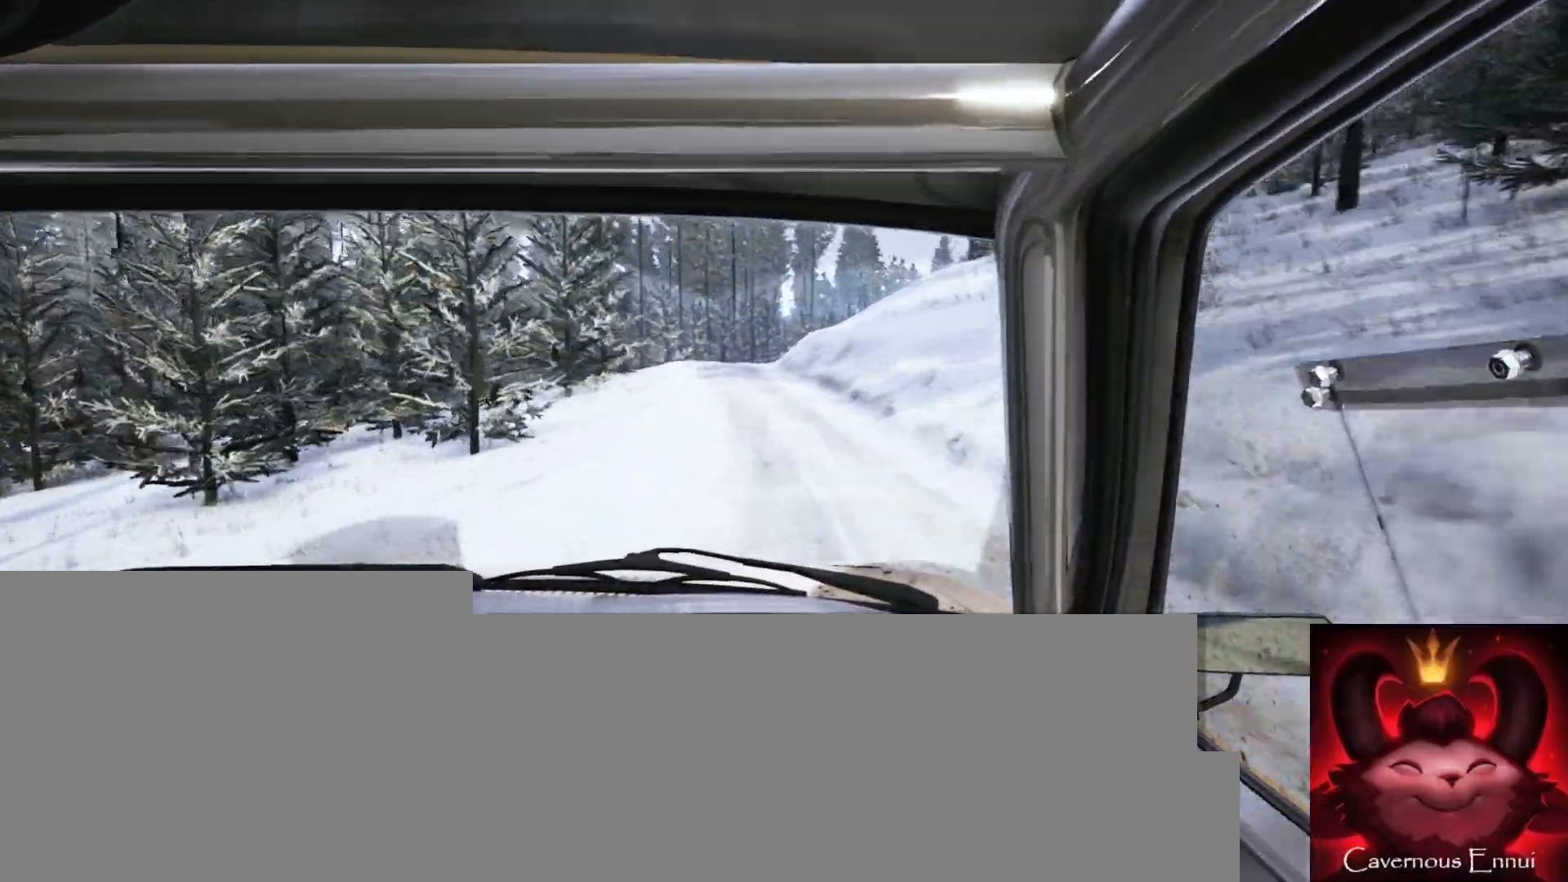
{"buttons": [], "left_stick": "right", "right_stick": "center", "events": [[17, "left_stick", "left"], [133, "left_stick", "center"], [350, "left_stick", "right"], [417, "right_stick", "center"]]}
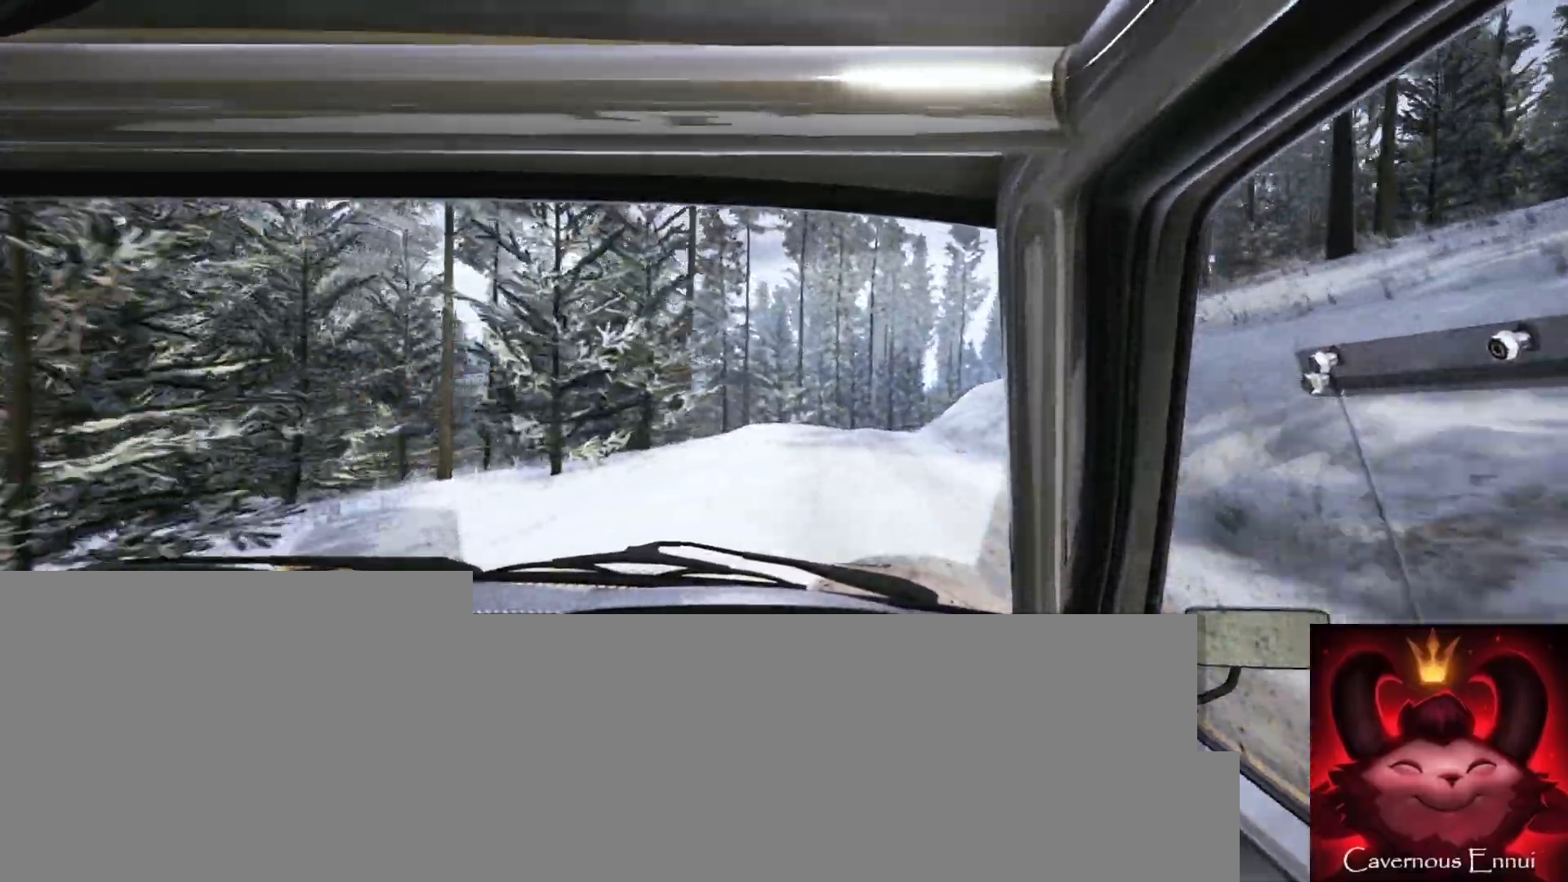
{"buttons": [], "left_stick": "center", "right_stick": "center", "events": [[117, "left_stick", "center"], [133, "right_stick", "up"], [250, "L2", "down"], [250, "left_stick", "right"], [267, "right_stick", "center"], [383, "L2", "up"], [500, "left_stick", "center"]]}
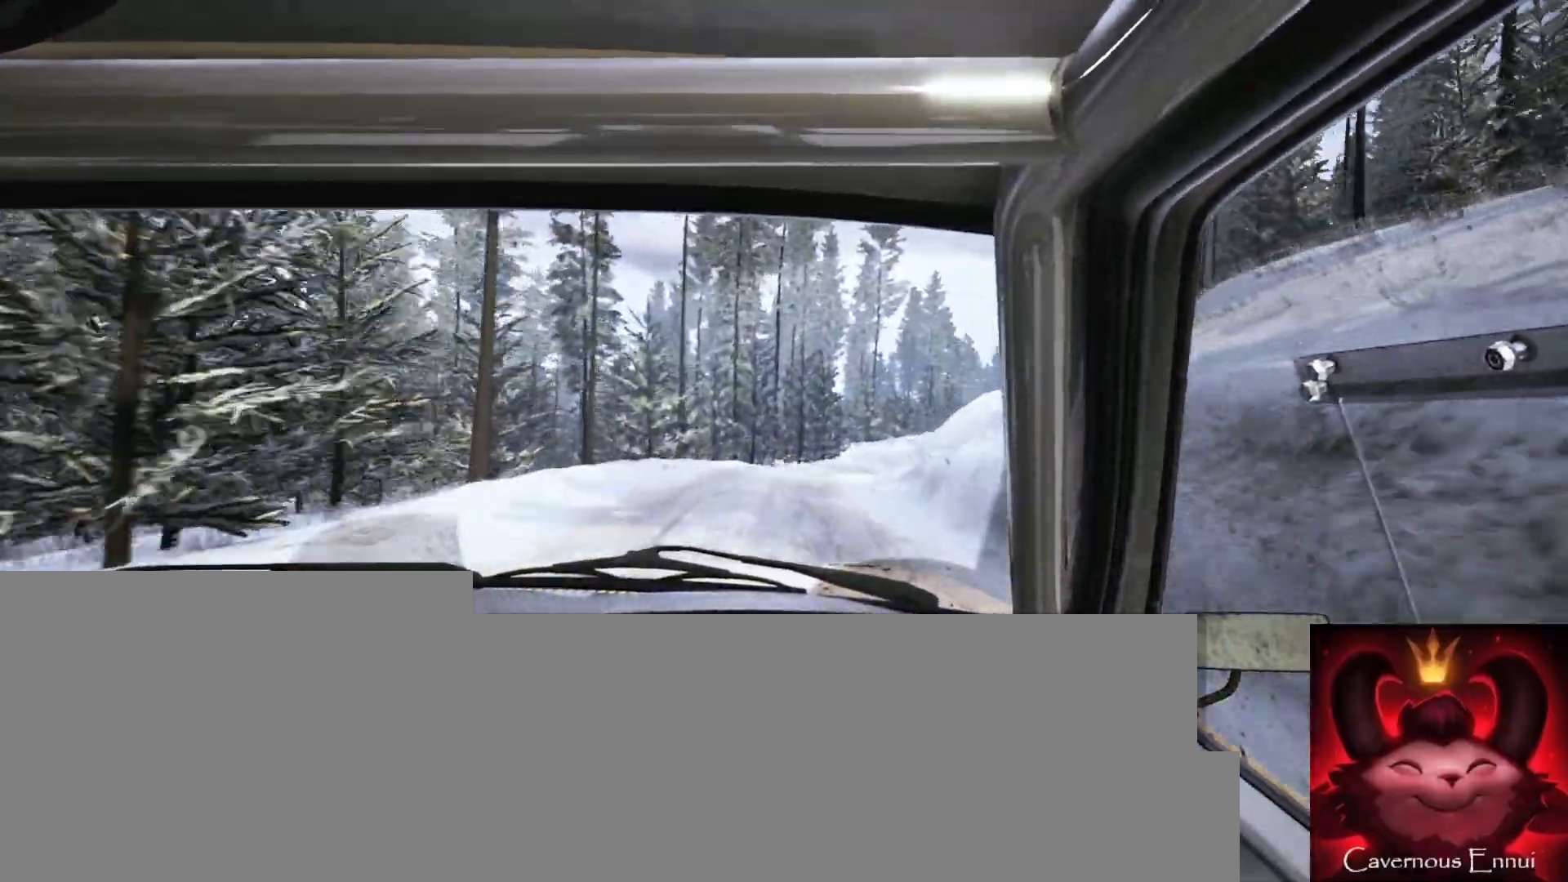
{"buttons": [], "left_stick": "center", "right_stick": "center", "events": [[117, "left_stick", "right"], [300, "left_stick", "center"]]}
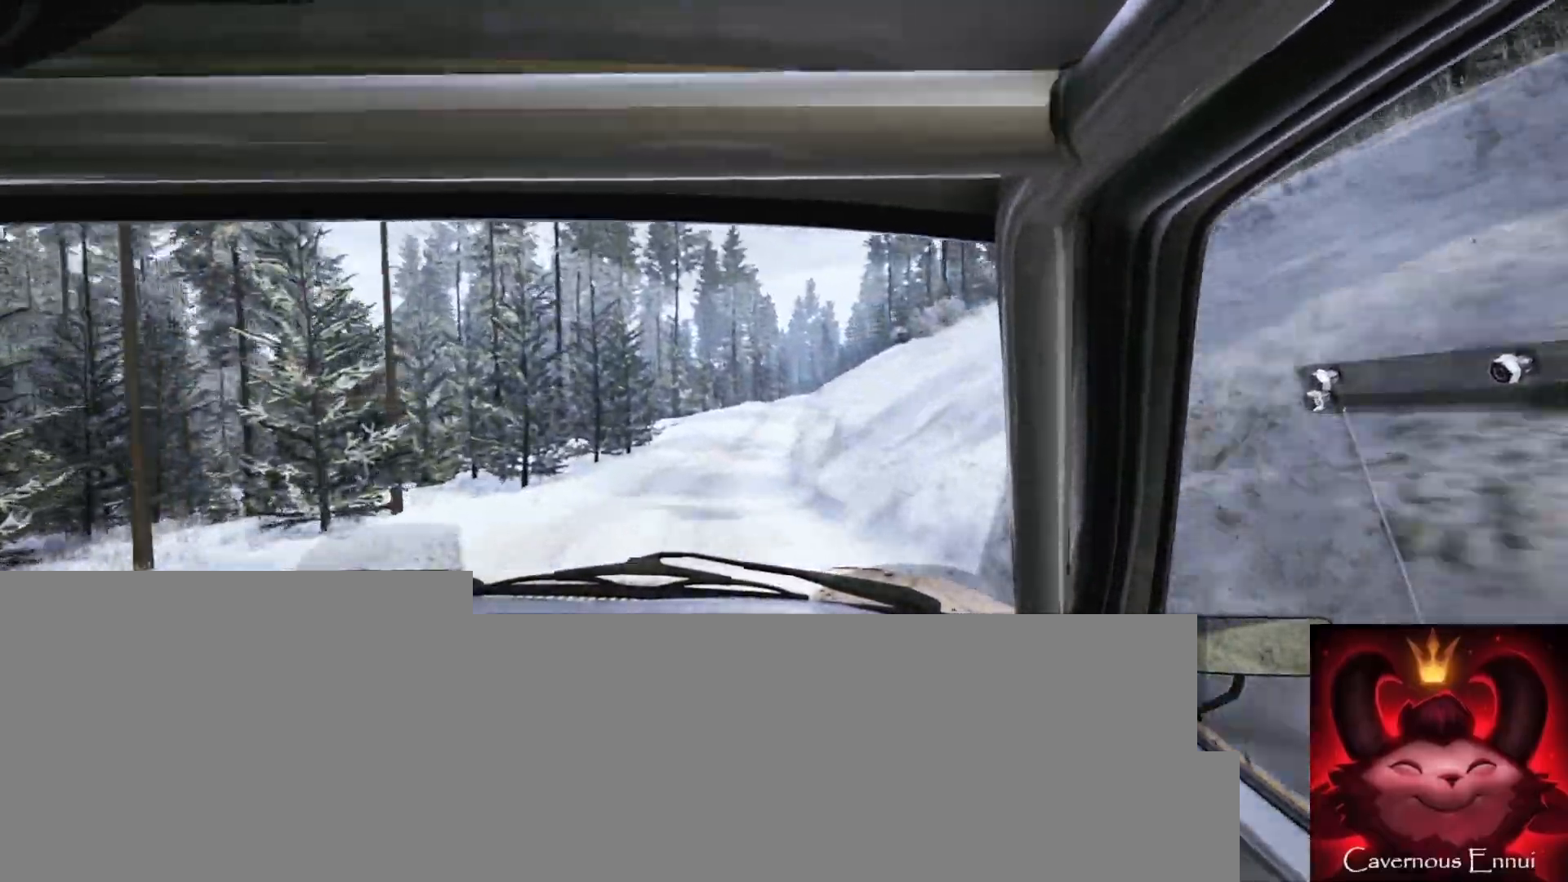
{"buttons": [], "left_stick": "center", "right_stick": "center", "events": [[67, "right_stick", "up"], [183, "right_stick", "center"], [200, "left_stick", "right"], [333, "left_stick", "center"]]}
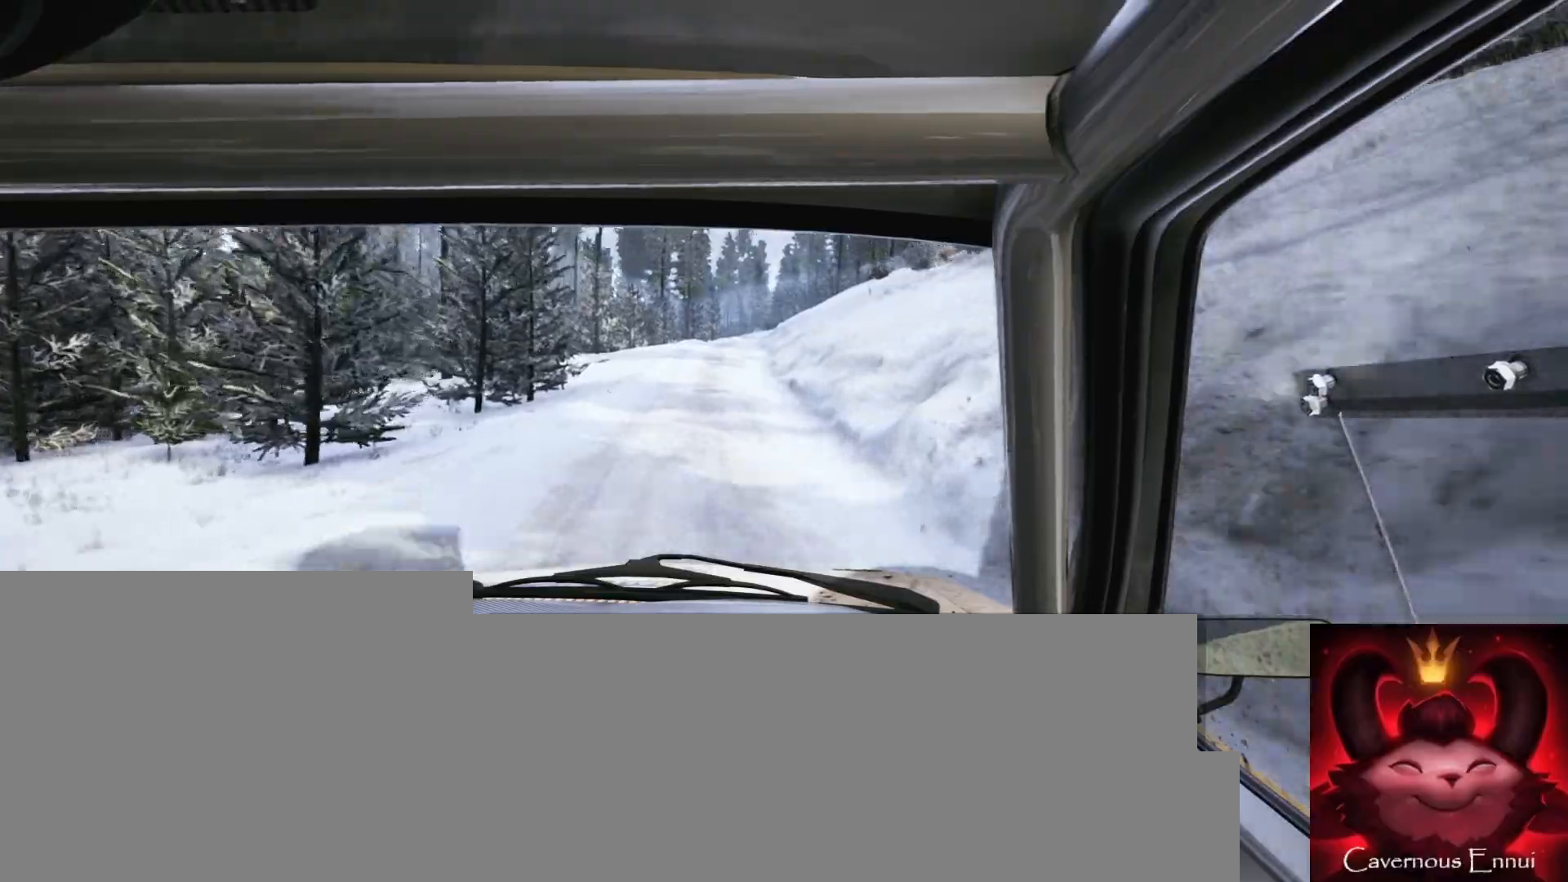
{"buttons": [], "left_stick": "down-left", "right_stick": "up", "events": [[150, "left_stick", "right"], [250, "left_stick", "center"], [383, "left_stick", "down-left"], [417, "right_stick", "up"]]}
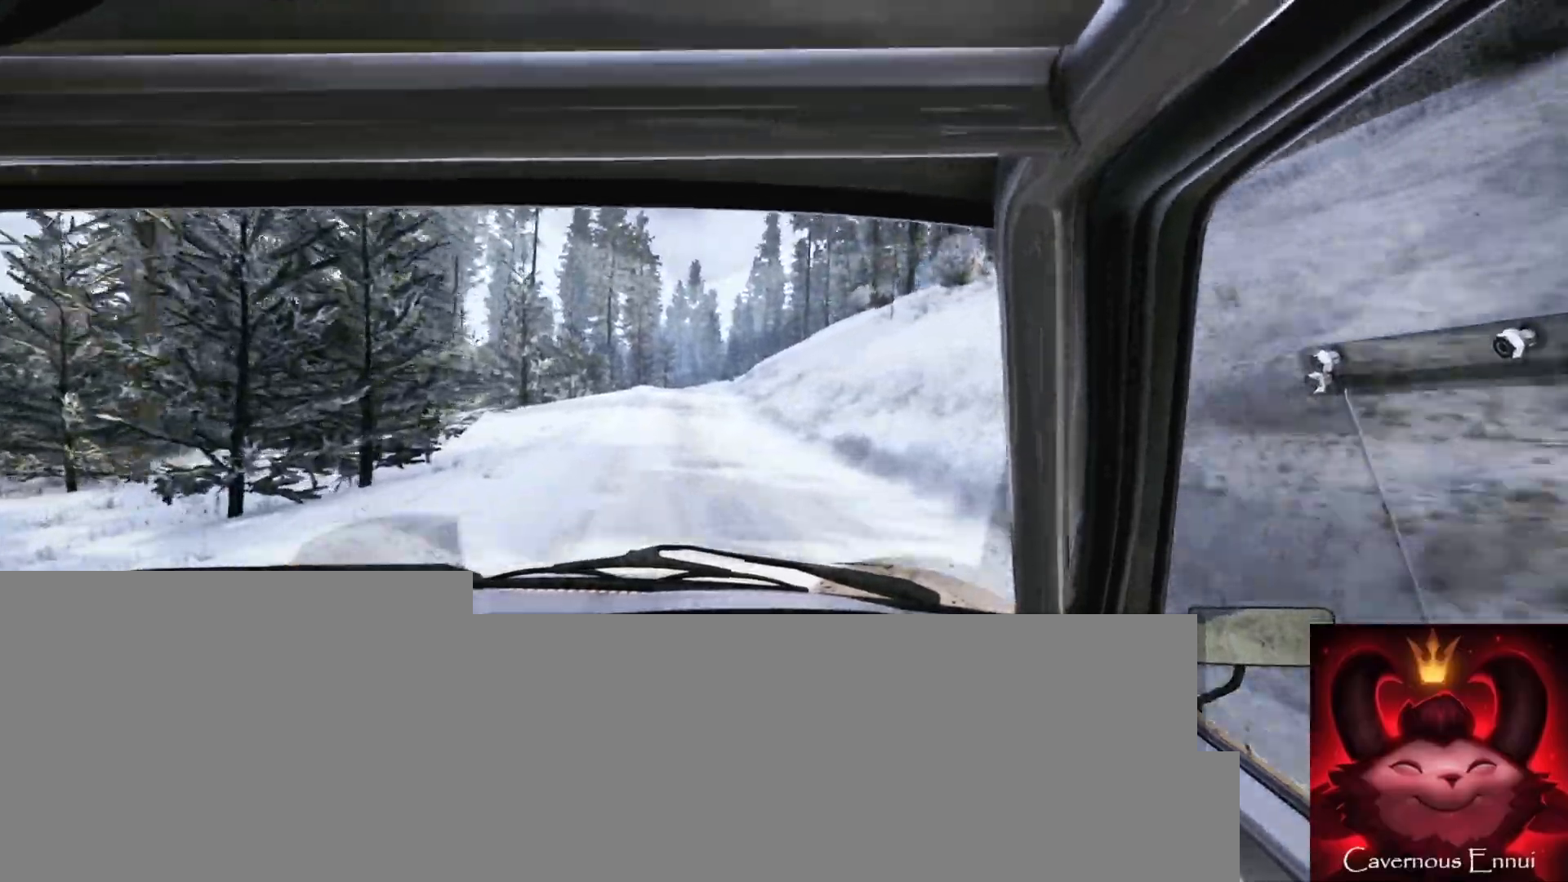
{"buttons": [], "left_stick": "center", "right_stick": "up", "events": [[50, "left_stick", "center"], [333, "left_stick", "right"], [500, "left_stick", "center"]]}
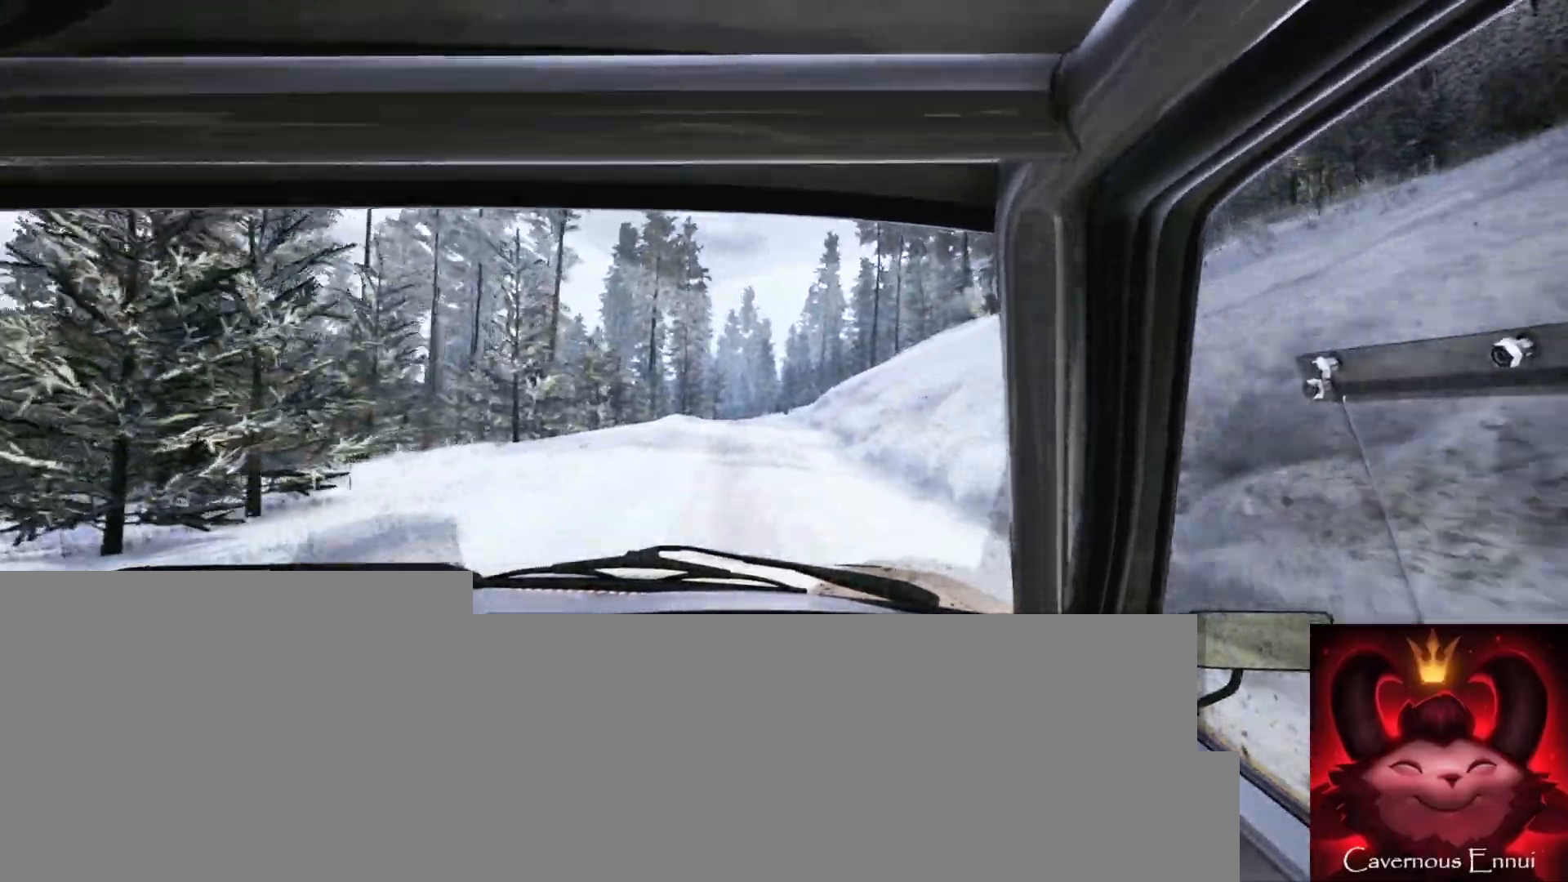
{"buttons": [], "left_stick": "right", "right_stick": "up", "events": [[400, "left_stick", "right"]]}
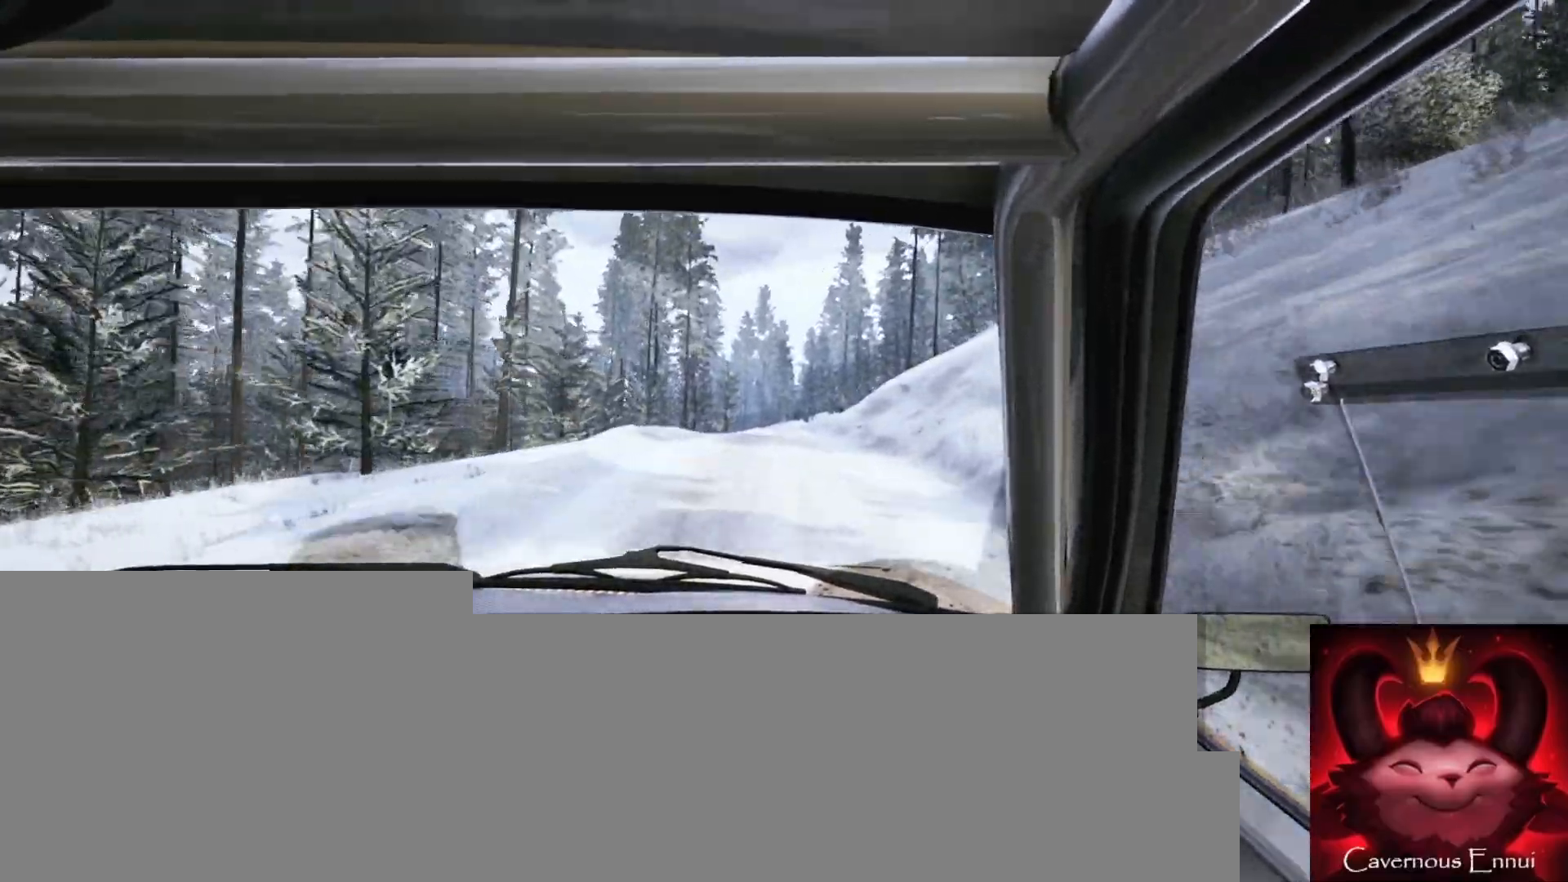
{"buttons": [], "left_stick": "center", "right_stick": "up", "events": [[33, "left_stick", "center"]]}
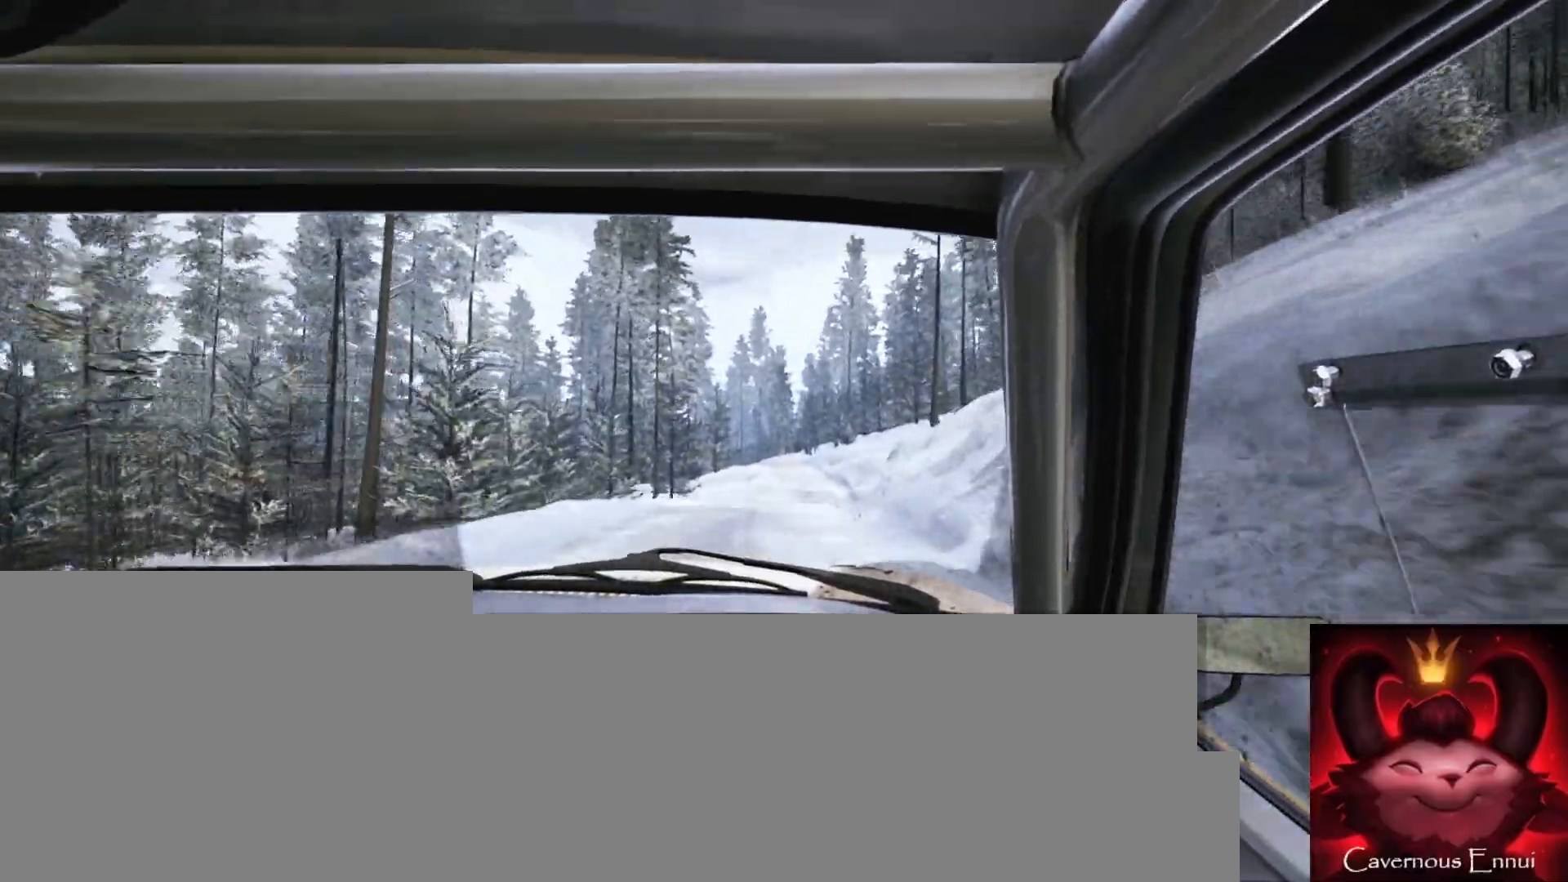
{"buttons": [], "left_stick": "center", "right_stick": "center", "events": [[117, "left_stick", "right"], [200, "right_stick", "center"], [433, "left_stick", "center"]]}
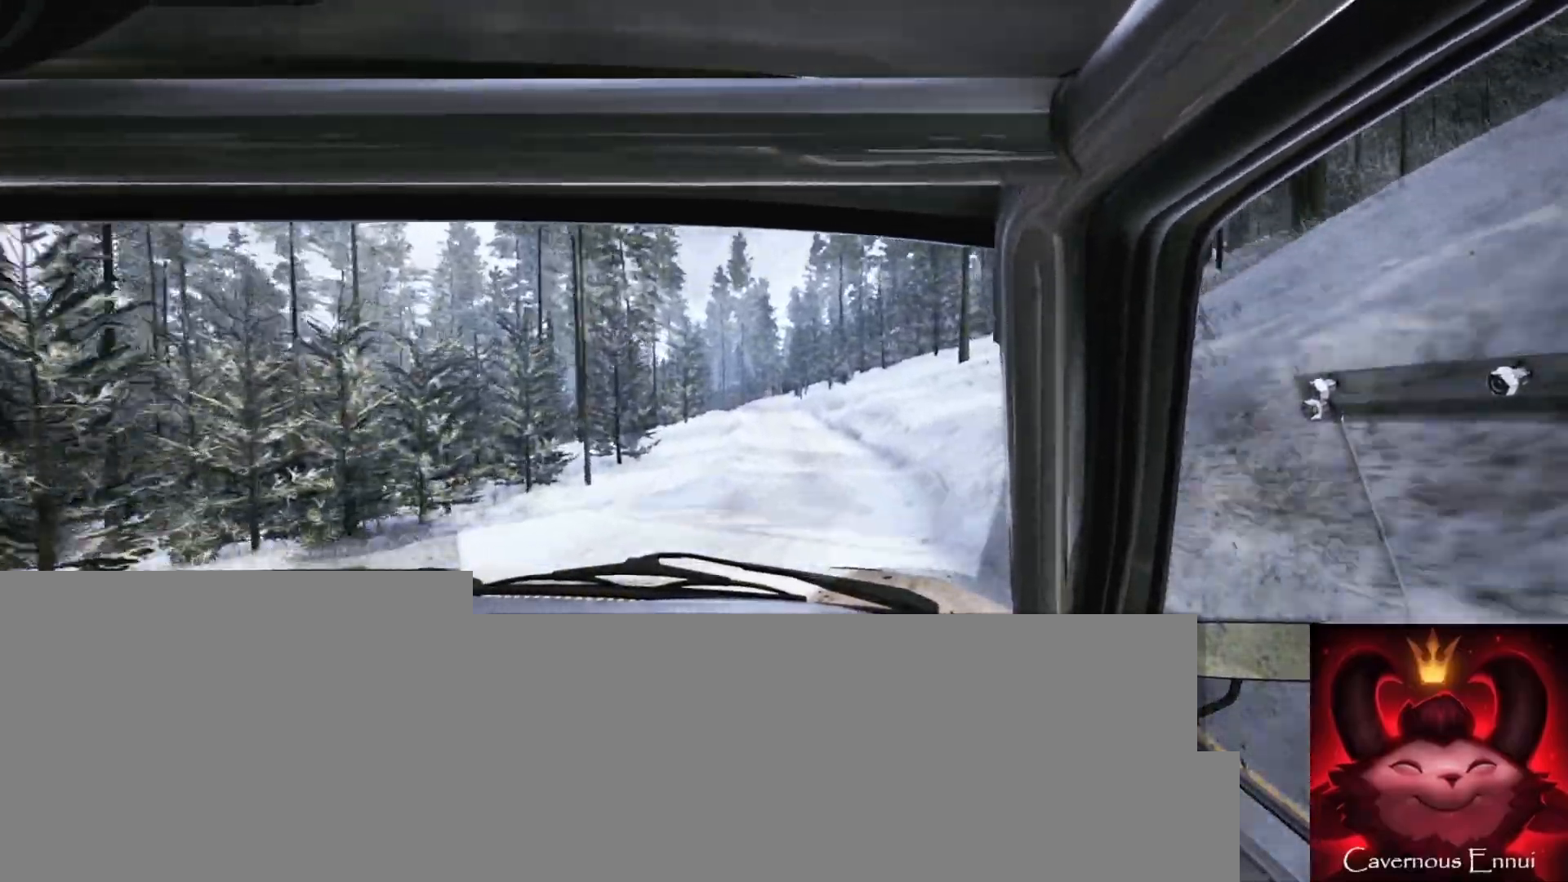
{"buttons": [], "left_stick": "left", "right_stick": "center", "events": [[50, "left_stick", "right"], [233, "right_stick", "up"], [250, "left_stick", "center"], [350, "left_stick", "left"], [383, "right_stick", "center"]]}
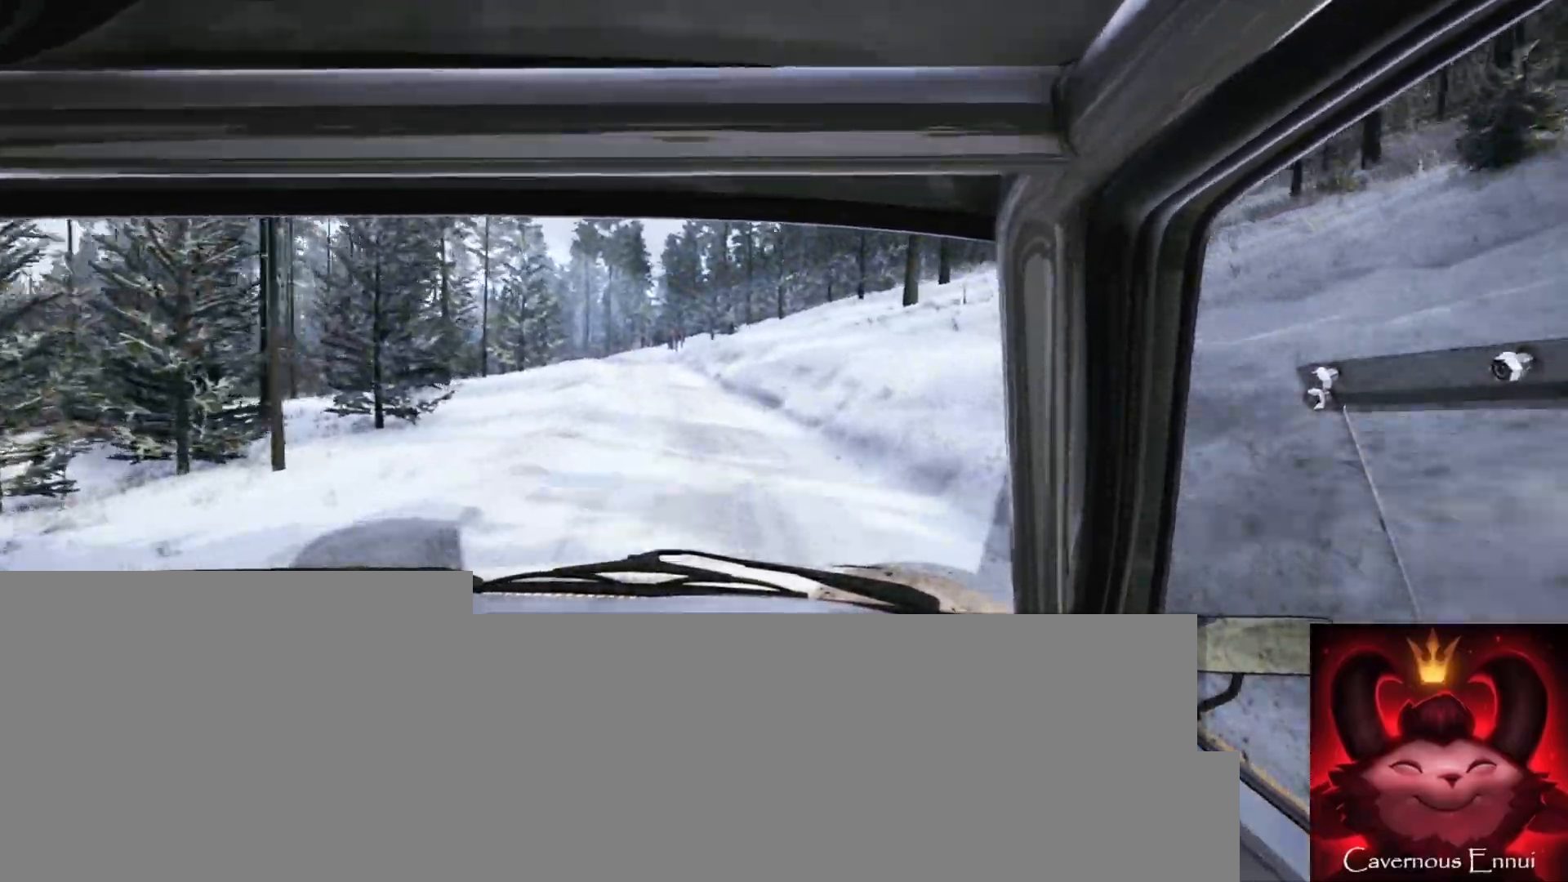
{"buttons": [], "left_stick": "center", "right_stick": "center", "events": [[167, "left_stick", "center"], [200, "right_stick", "up"], [317, "left_stick", "left"], [367, "right_stick", "center"], [450, "left_stick", "center"]]}
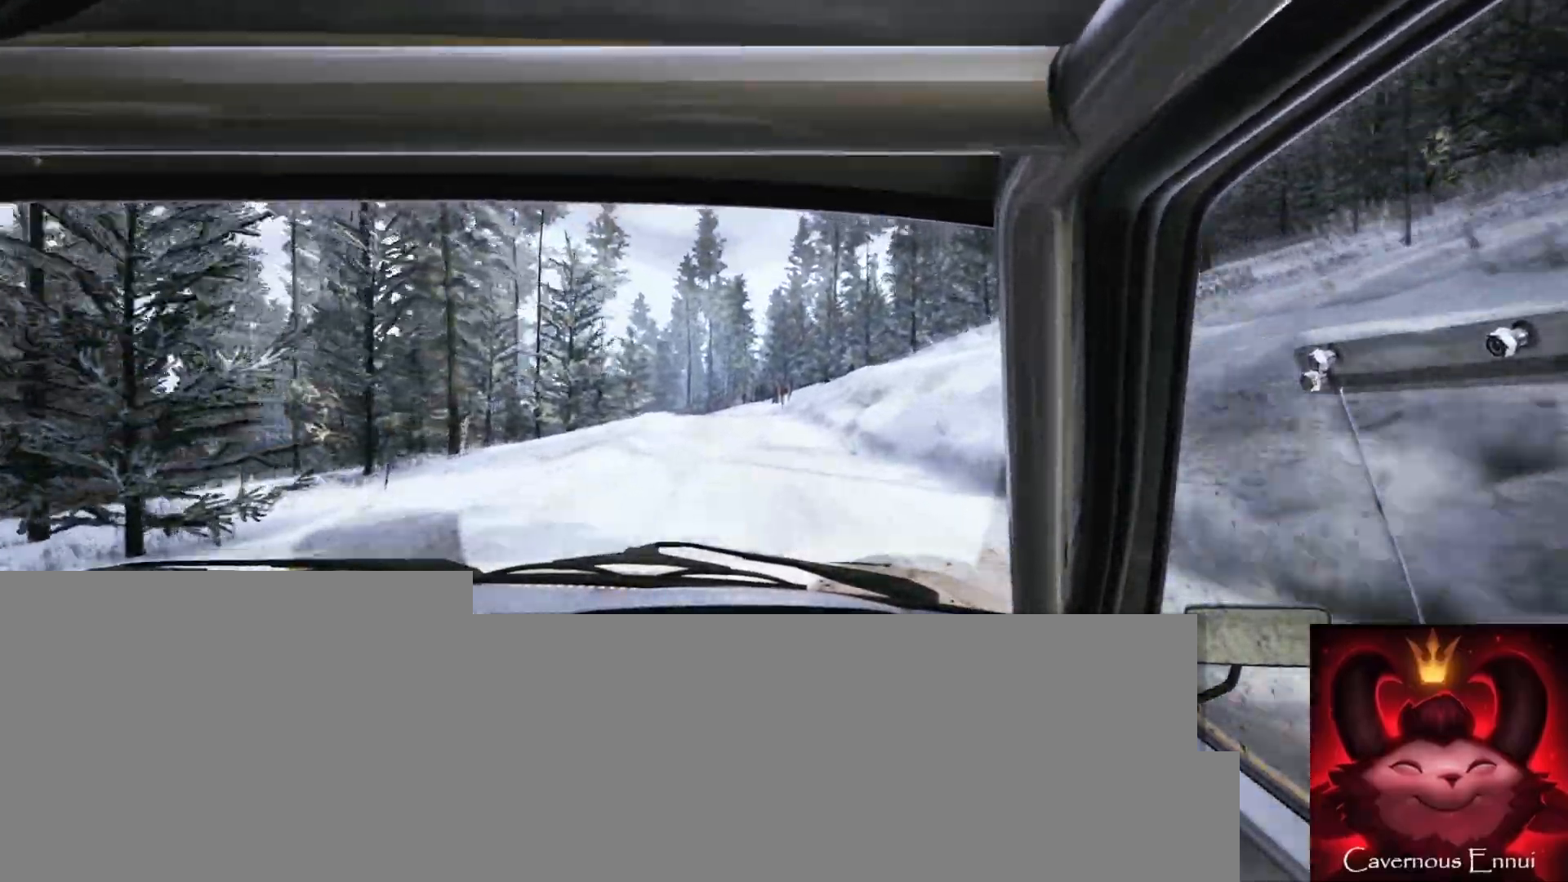
{"buttons": [], "left_stick": "center", "right_stick": "up", "events": [[50, "right_stick", "up"], [317, "left_stick", "right"], [500, "left_stick", "center"]]}
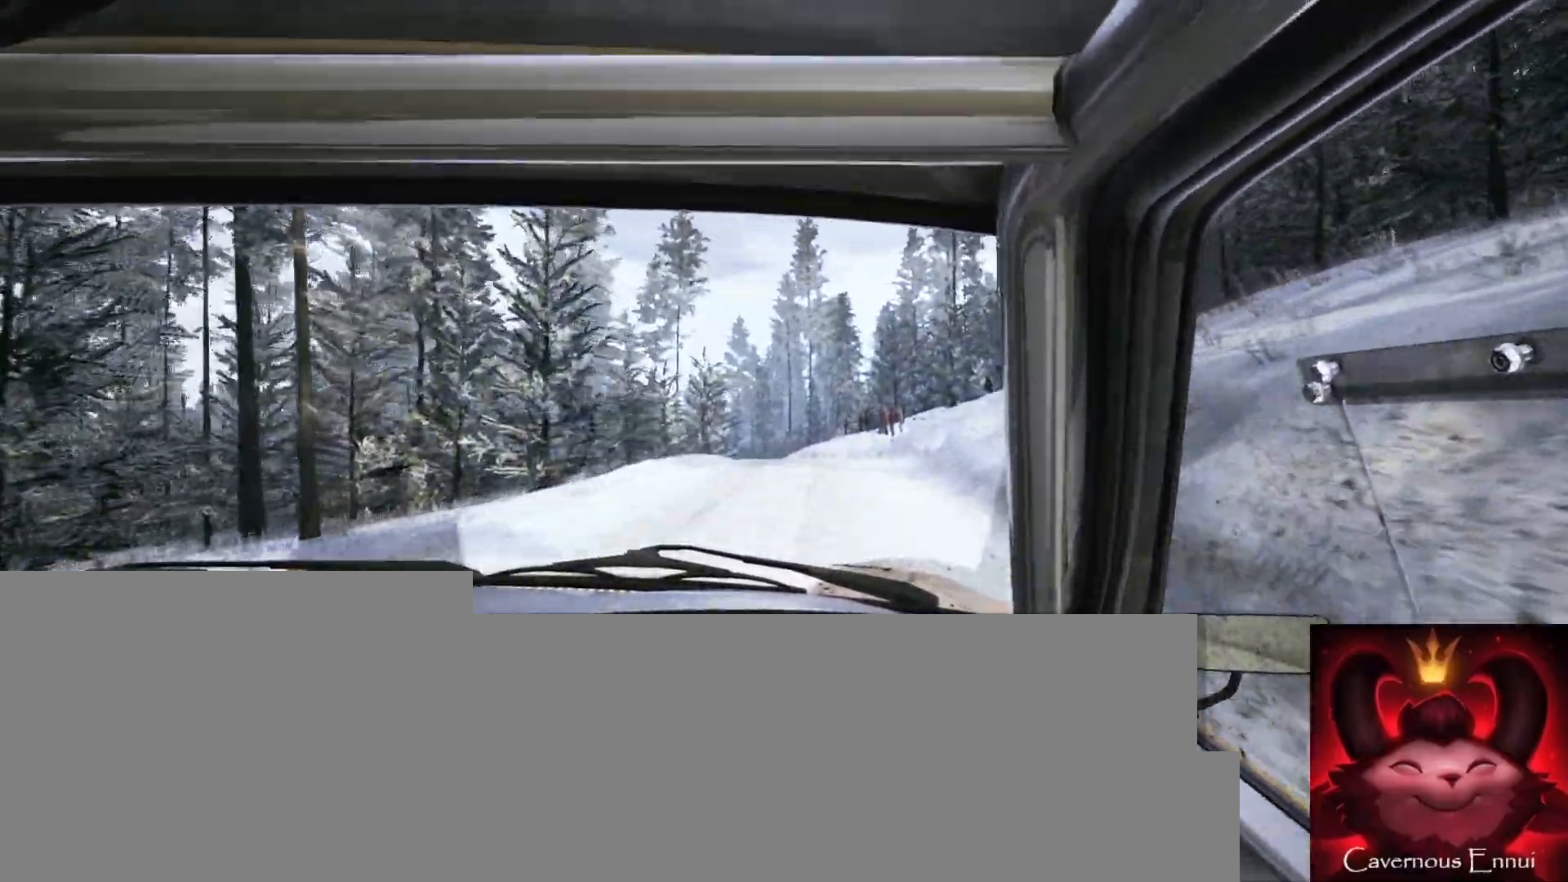
{"buttons": [], "left_stick": "center", "right_stick": "center", "events": [[67, "L2", "down"], [100, "left_stick", "left"], [100, "right_stick", "center"], [200, "L2", "up"], [233, "left_stick", "center"], [367, "left_stick", "left"], [433, "left_stick", "center"]]}
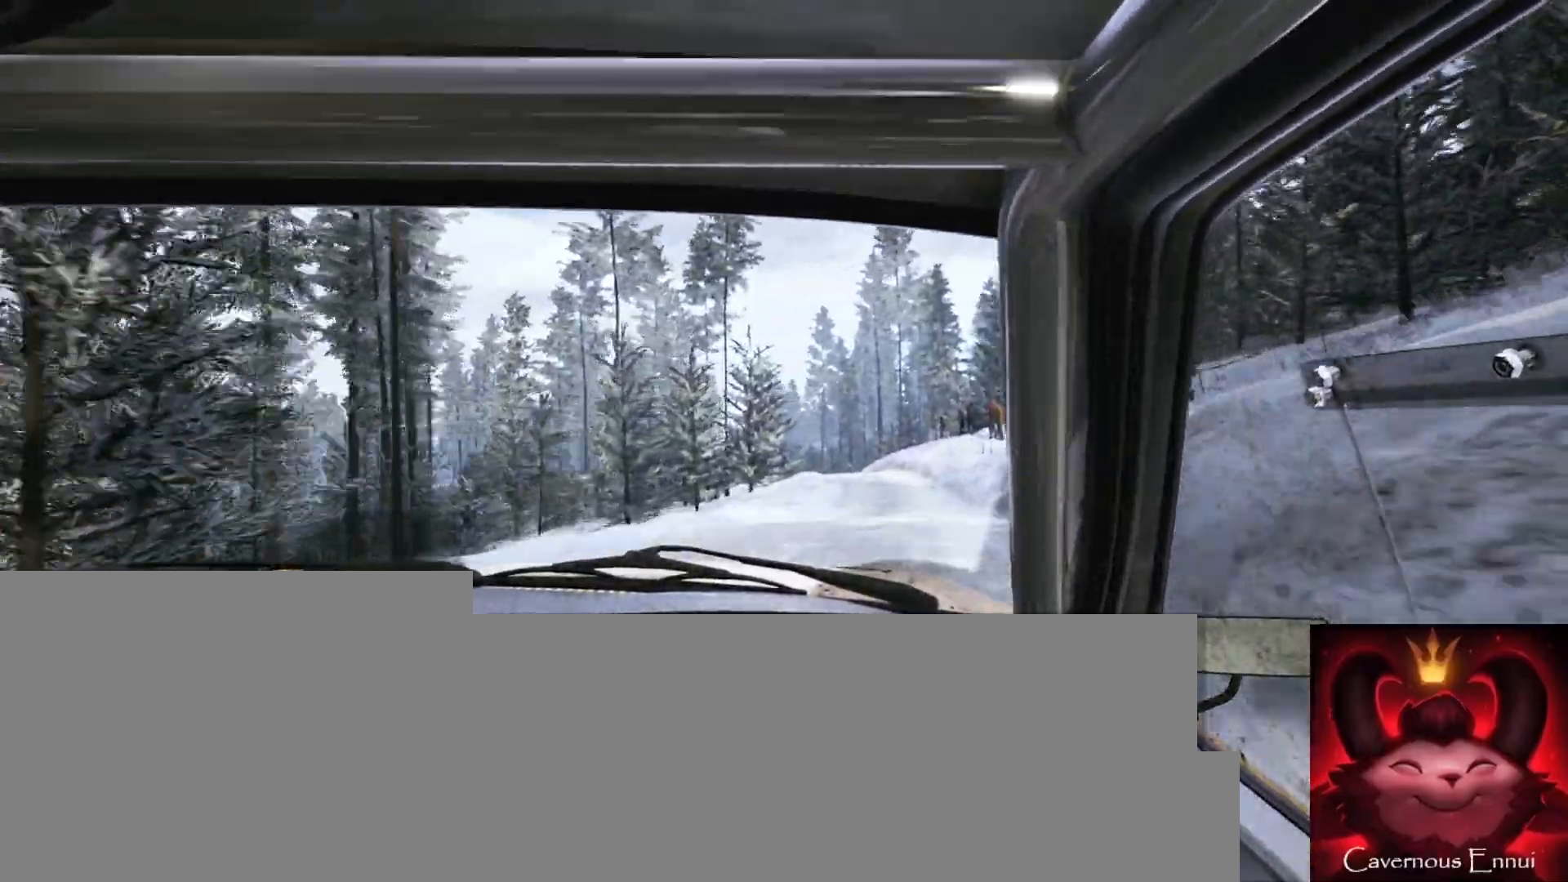
{"buttons": [], "left_stick": "center", "right_stick": "up", "events": [[117, "left_stick", "right"], [450, "right_stick", "up"], [483, "left_stick", "center"]]}
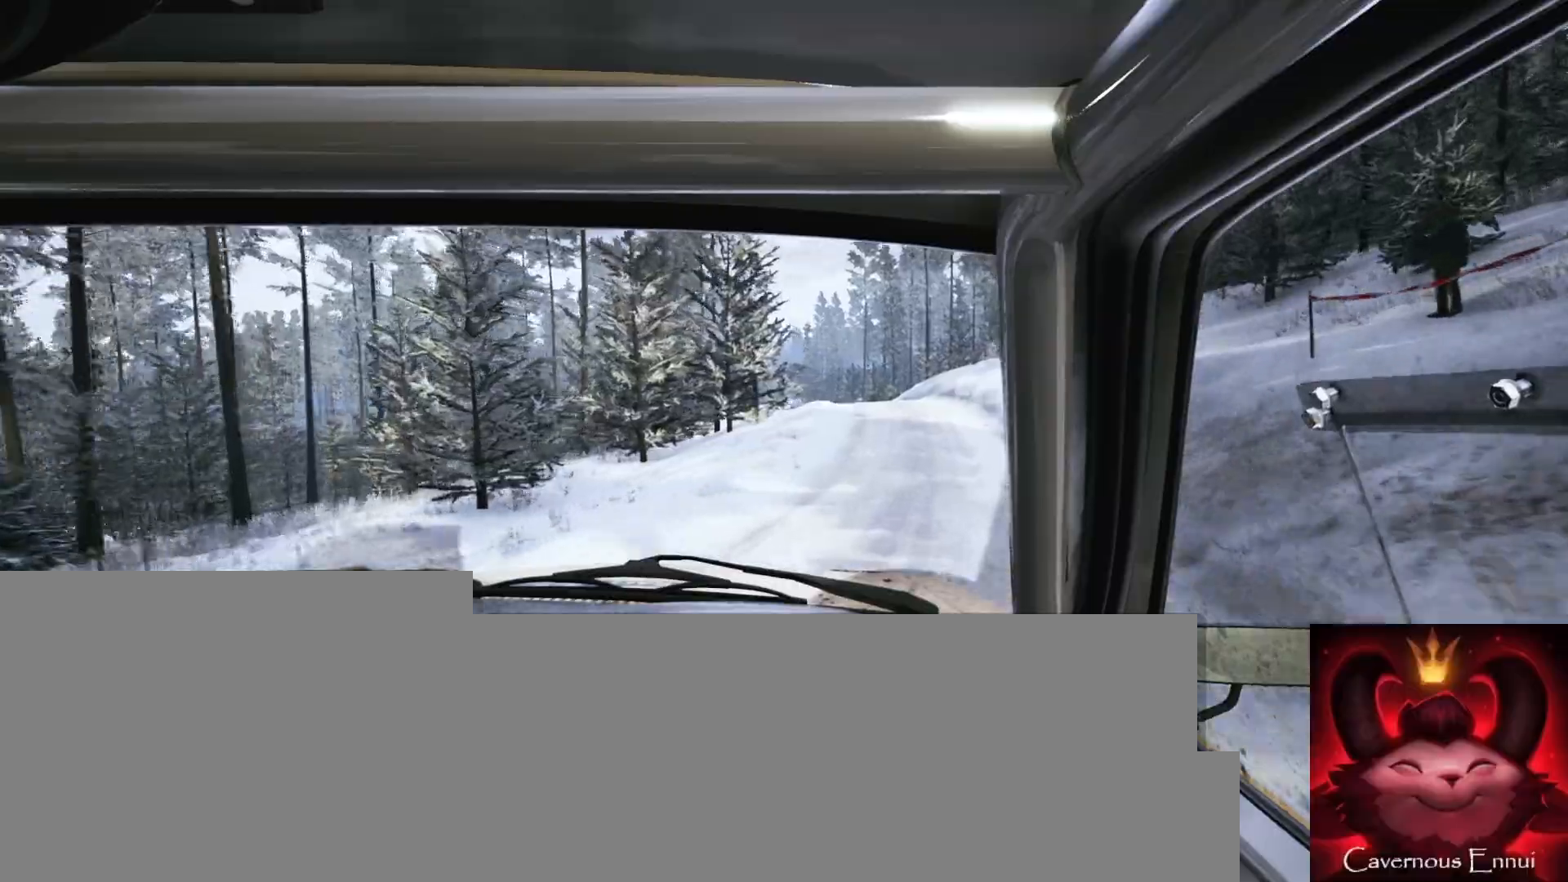
{"buttons": [], "left_stick": "down-left", "right_stick": "center", "events": [[217, "left_stick", "right"], [267, "left_stick", "center"], [300, "right_stick", "center"], [433, "left_stick", "down-left"]]}
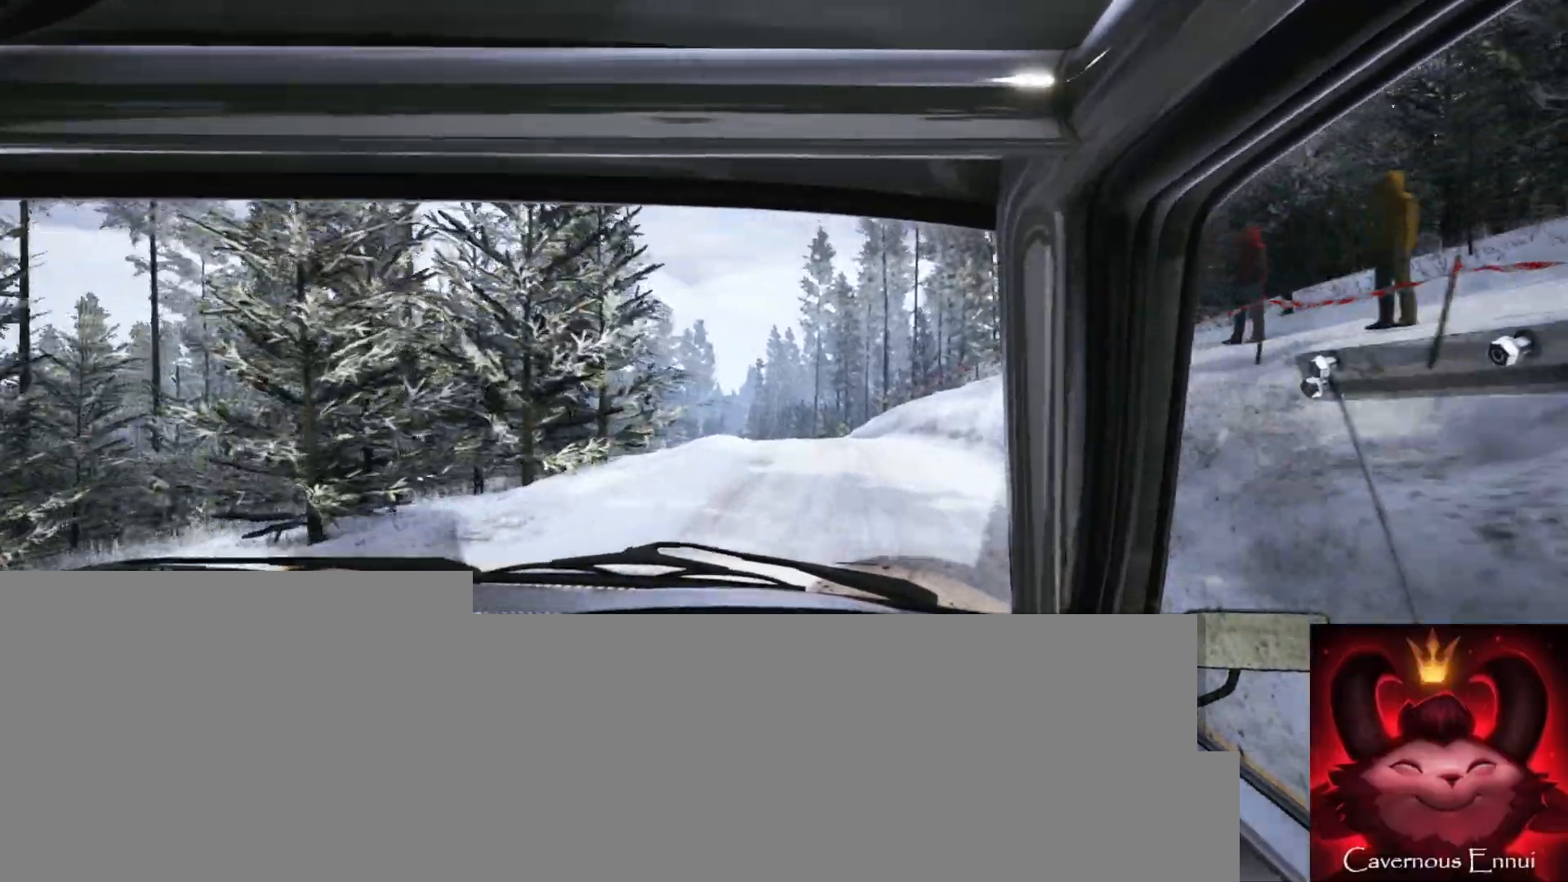
{"buttons": [], "left_stick": "right", "right_stick": "center", "events": [[17, "L2", "down"], [100, "L2", "up"], [133, "left_stick", "center"], [333, "right_stick", "up"], [433, "left_stick", "right"], [467, "right_stick", "center"]]}
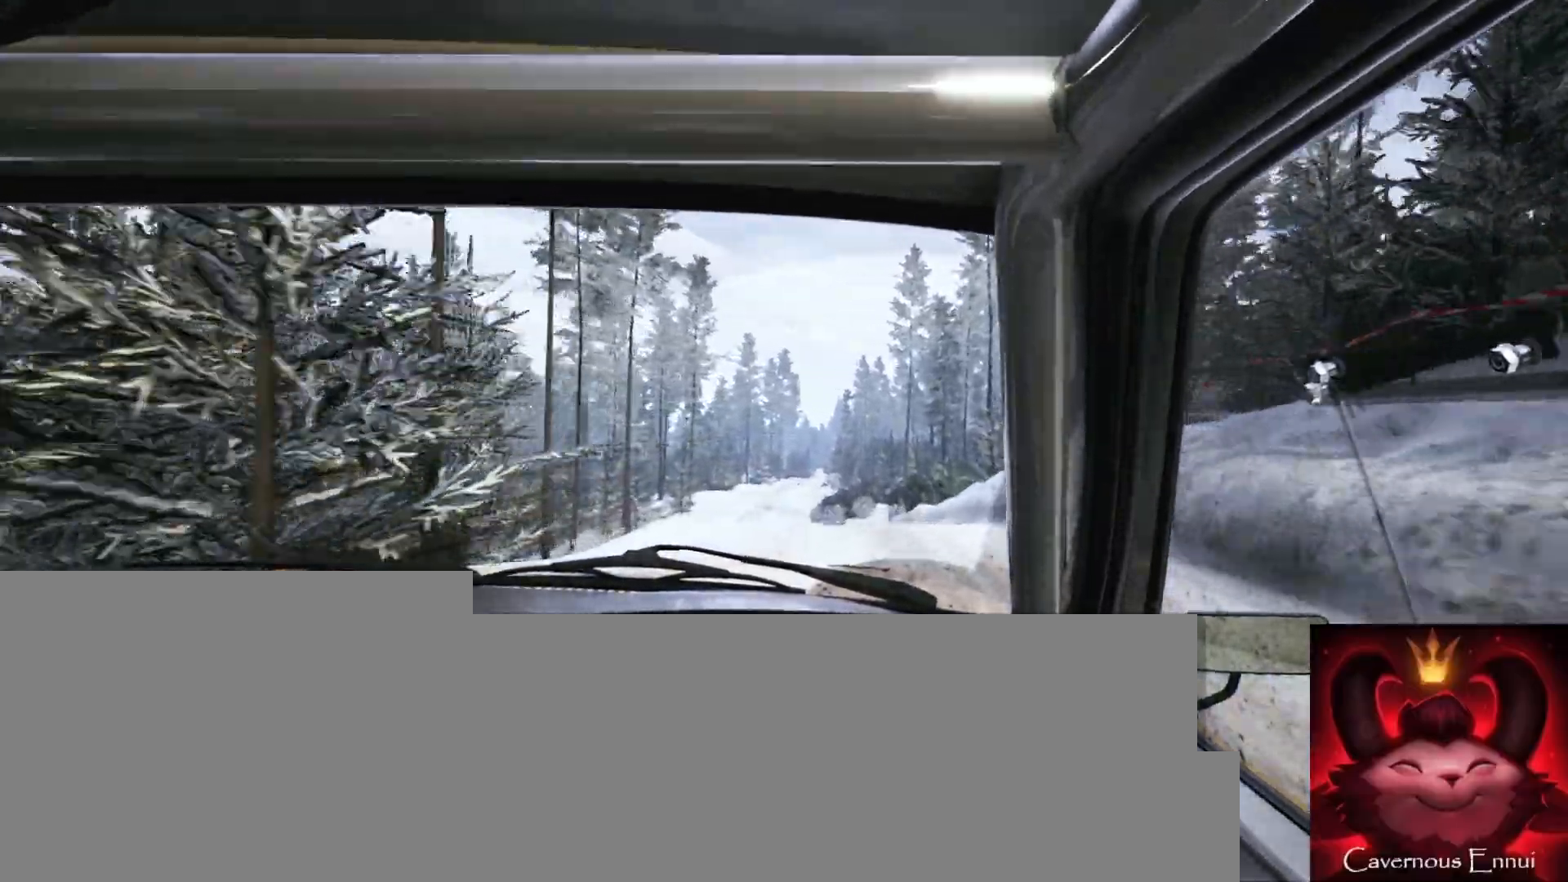
{"buttons": [], "left_stick": "center", "right_stick": "center", "events": [[67, "left_stick", "center"], [167, "left_stick", "left"], [433, "left_stick", "center"]]}
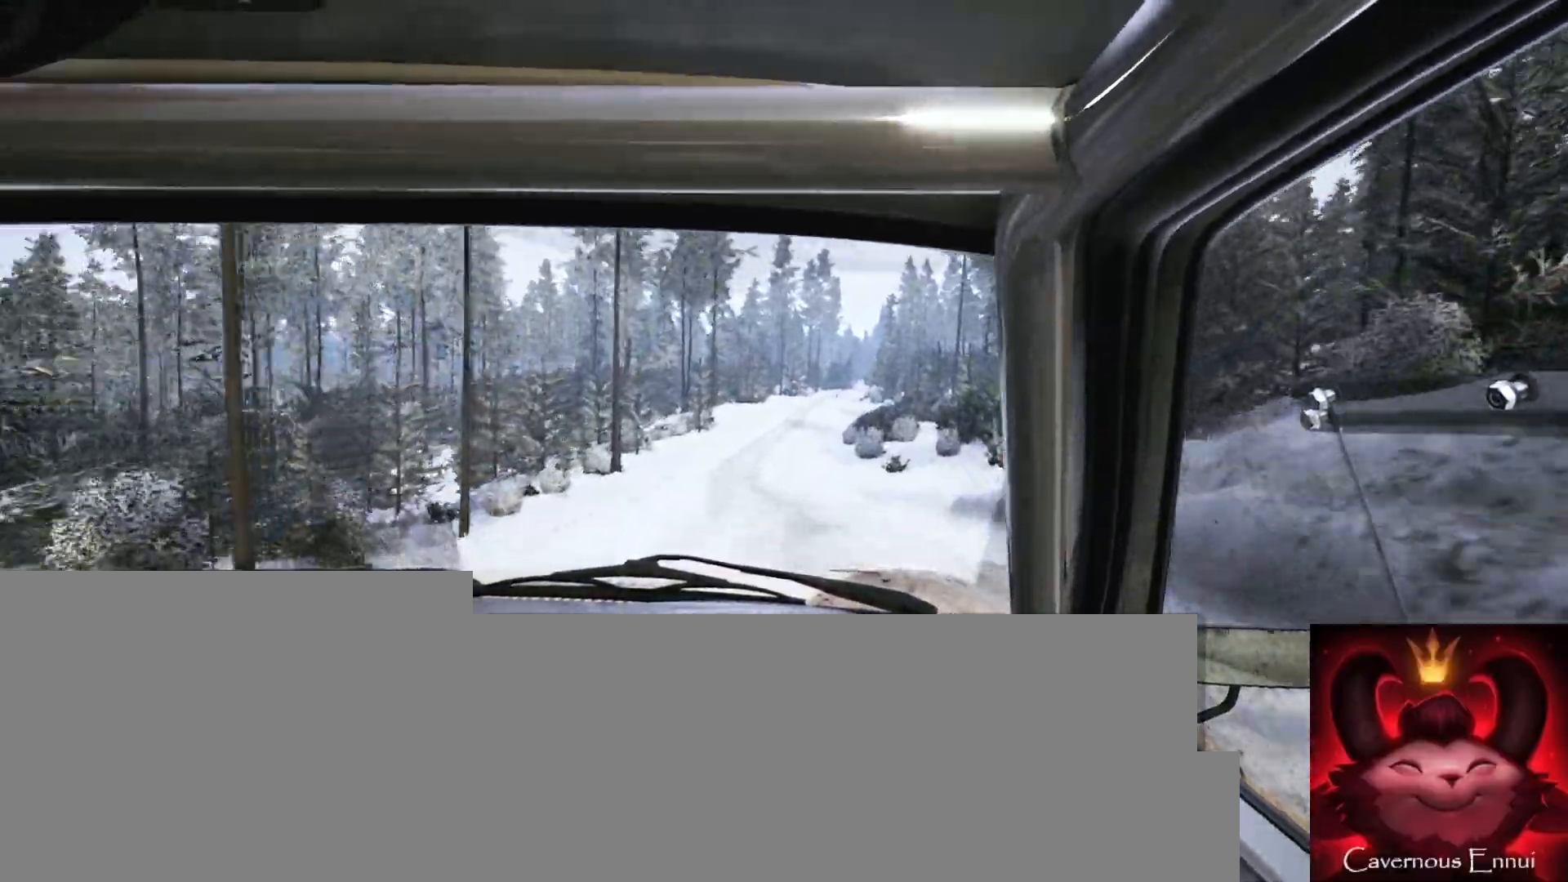
{"buttons": [], "left_stick": "right", "right_stick": "center", "events": [[33, "left_stick", "left"], [200, "left_stick", "center"], [217, "right_stick", "up"], [467, "right_stick", "center"], [483, "left_stick", "right"]]}
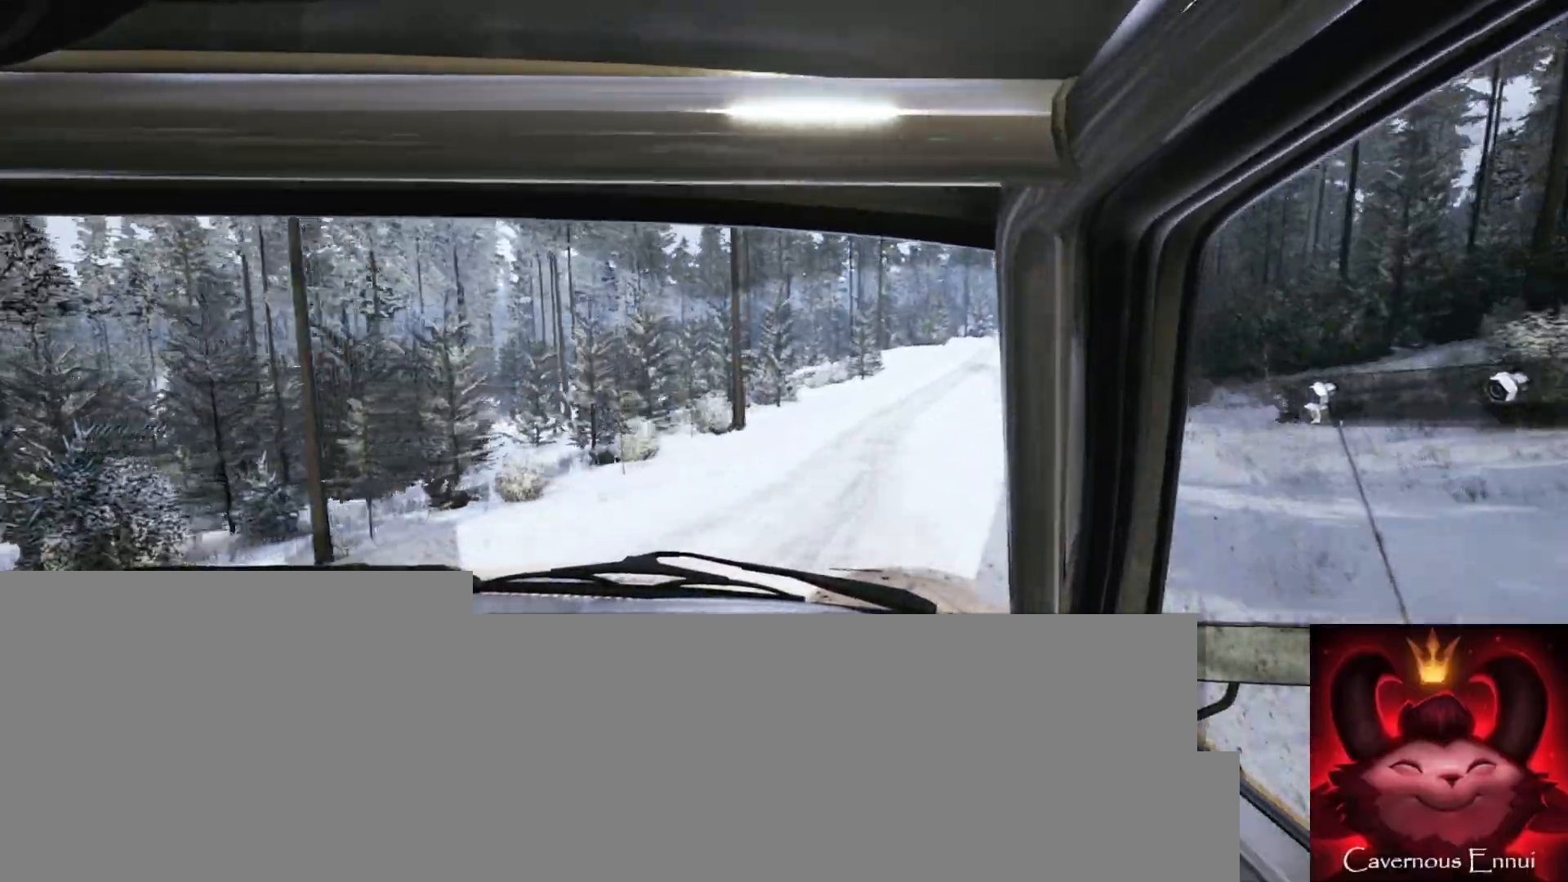
{"buttons": [], "left_stick": "right", "right_stick": "up", "events": [[233, "right_stick", "up"], [300, "left_stick", "center"], [367, "left_stick", "right"]]}
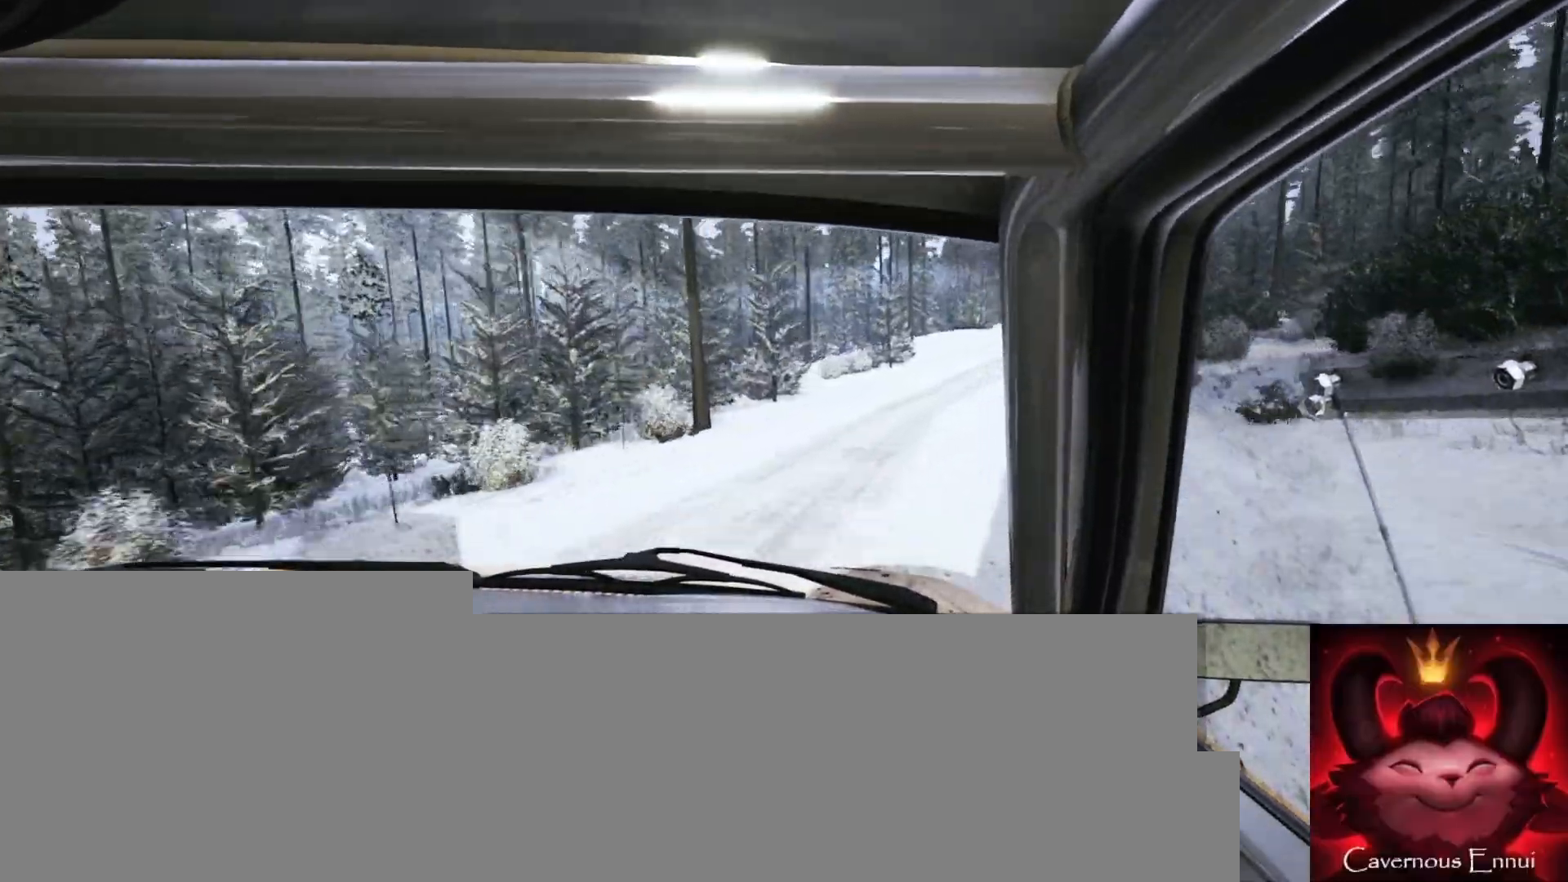
{"buttons": [], "left_stick": "center", "right_stick": "up", "events": [[100, "left_stick", "center"]]}
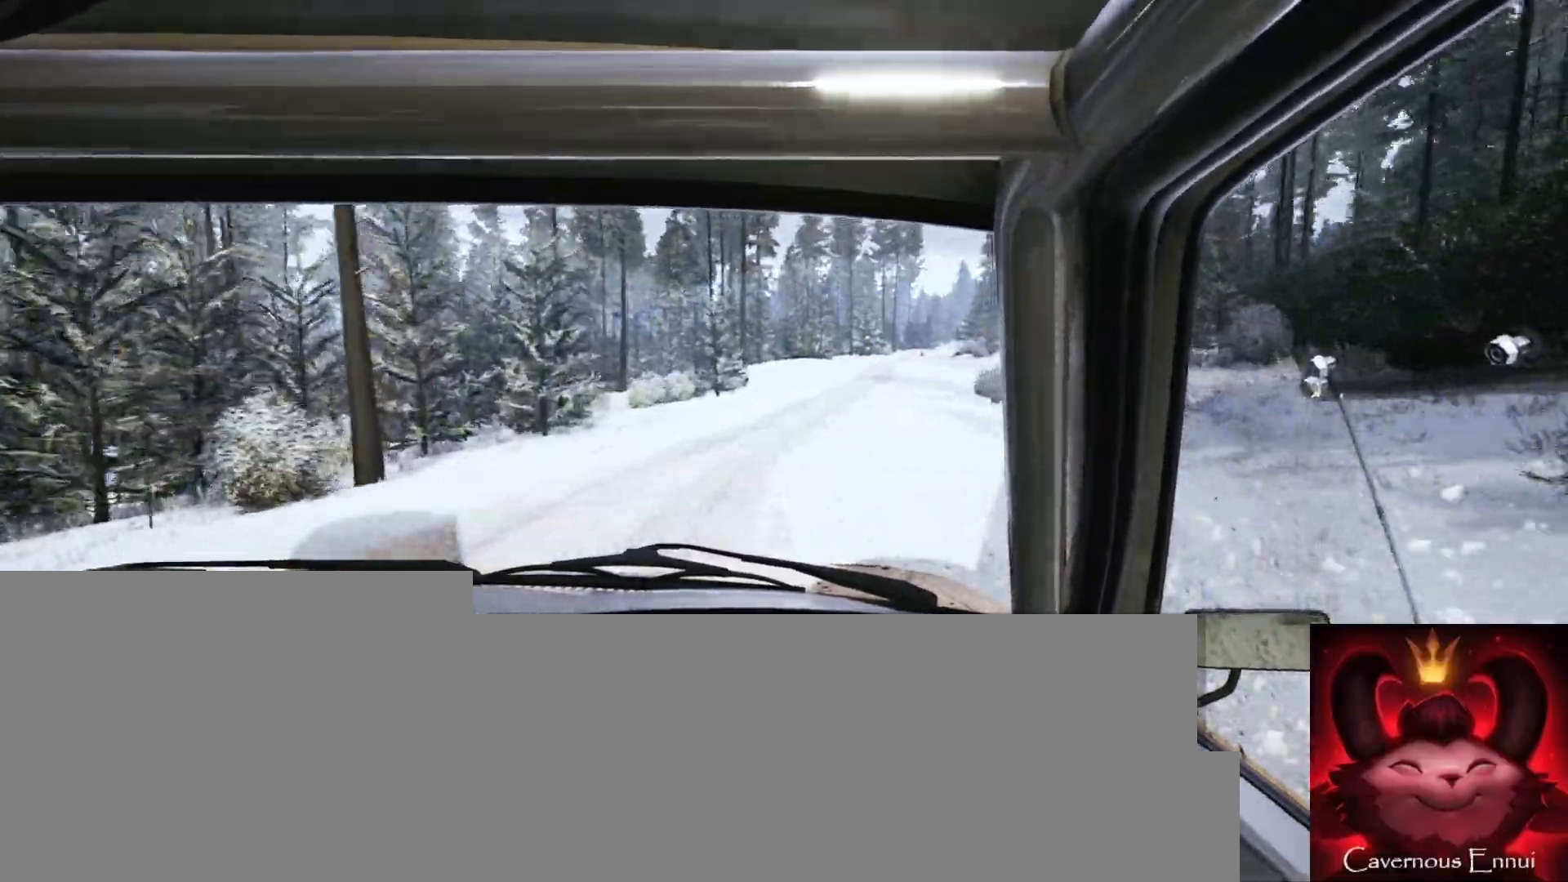
{"buttons": [], "left_stick": "center", "right_stick": "up", "events": [[167, "left_stick", "right"], [383, "left_stick", "center"]]}
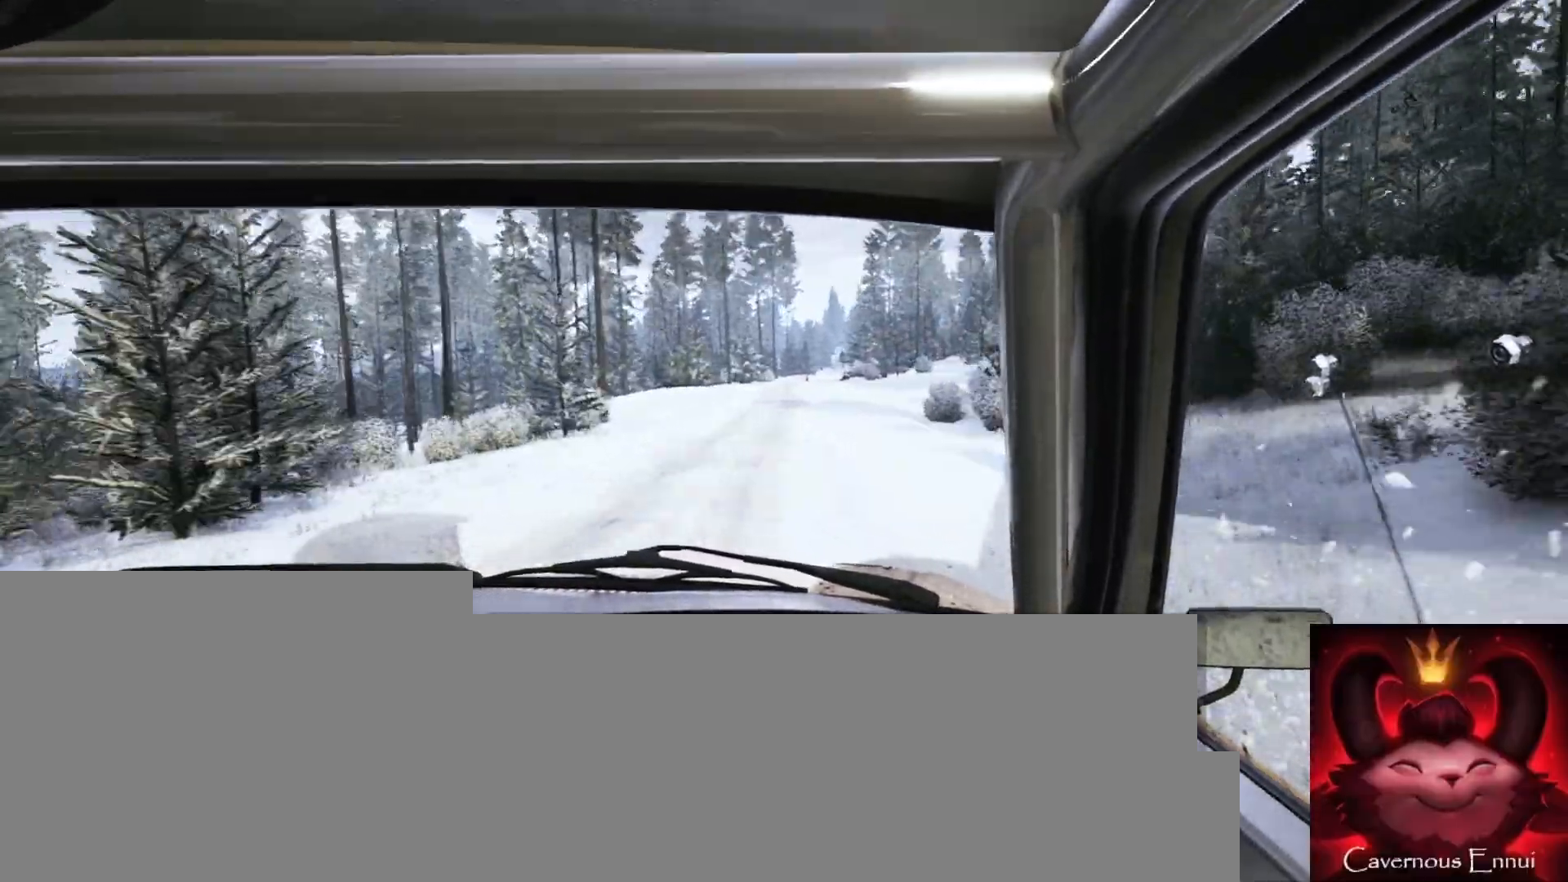
{"buttons": [], "left_stick": "left", "right_stick": "up", "events": [[33, "left_stick", "right"], [117, "left_stick", "center"], [267, "left_stick", "left"]]}